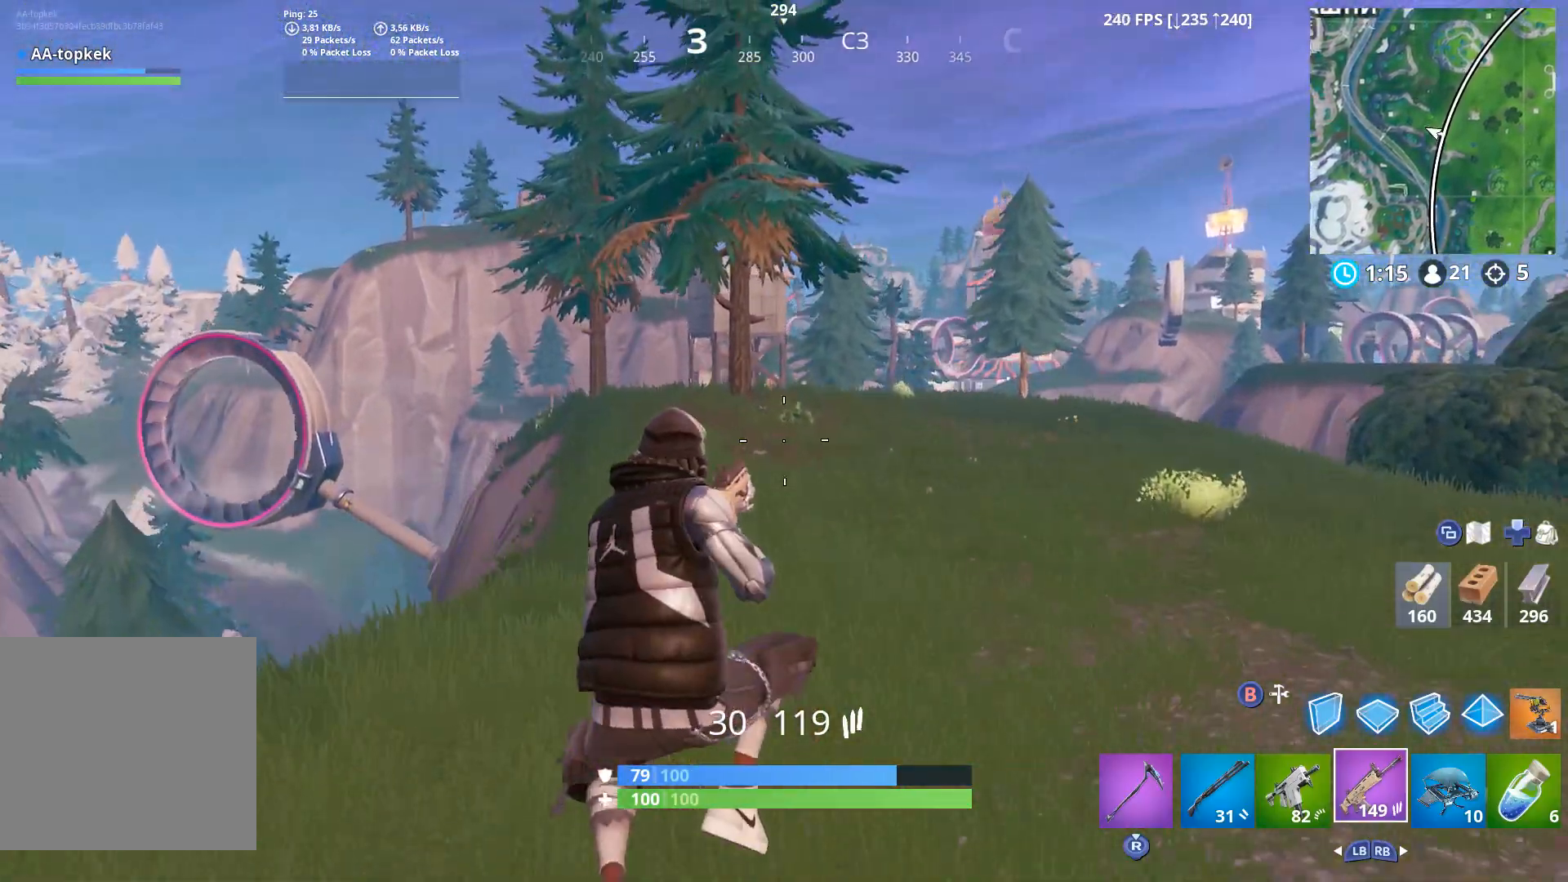
Gameplay with a controller (Xbox layout); each line is a JSON object with the inputs held at the frame after it (dt_ms = milliseconds from this image to that frame). "events" lists button and stick changes between this image and that frame as [ms after this image, input, new state], when the widget could be followed in between.
{"dt_ms": 500, "buttons": [], "left_stick": "up-right", "right_stick": "center", "events": []}
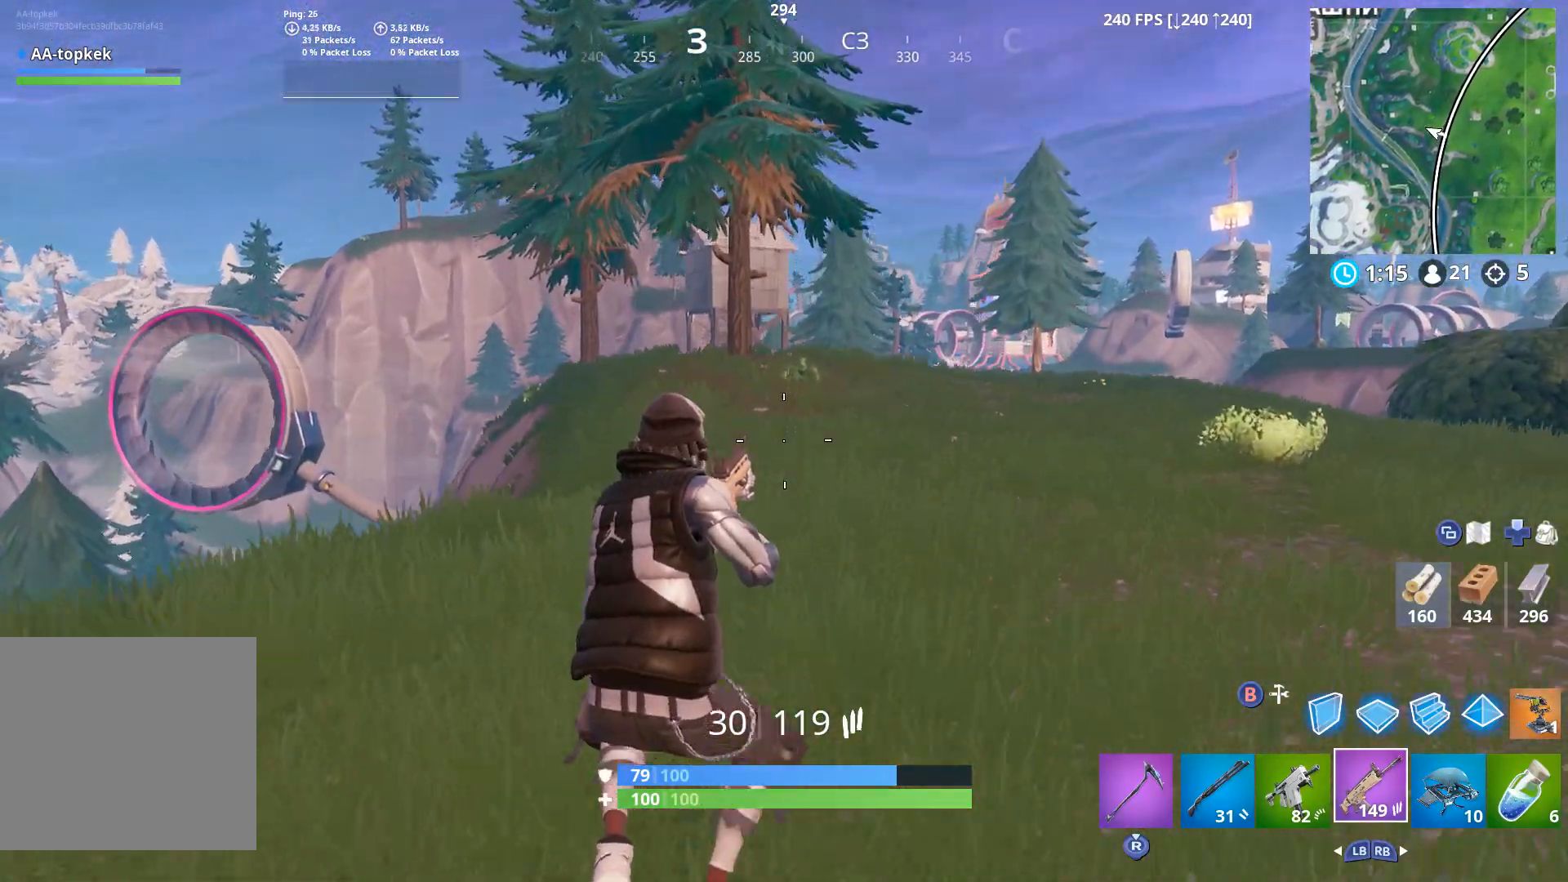
{"dt_ms": 500, "buttons": [], "left_stick": "up-right", "right_stick": "center", "events": [[133, "right_stick", "right"], [183, "right_stick", "up-right"], [317, "right_stick", "center"]]}
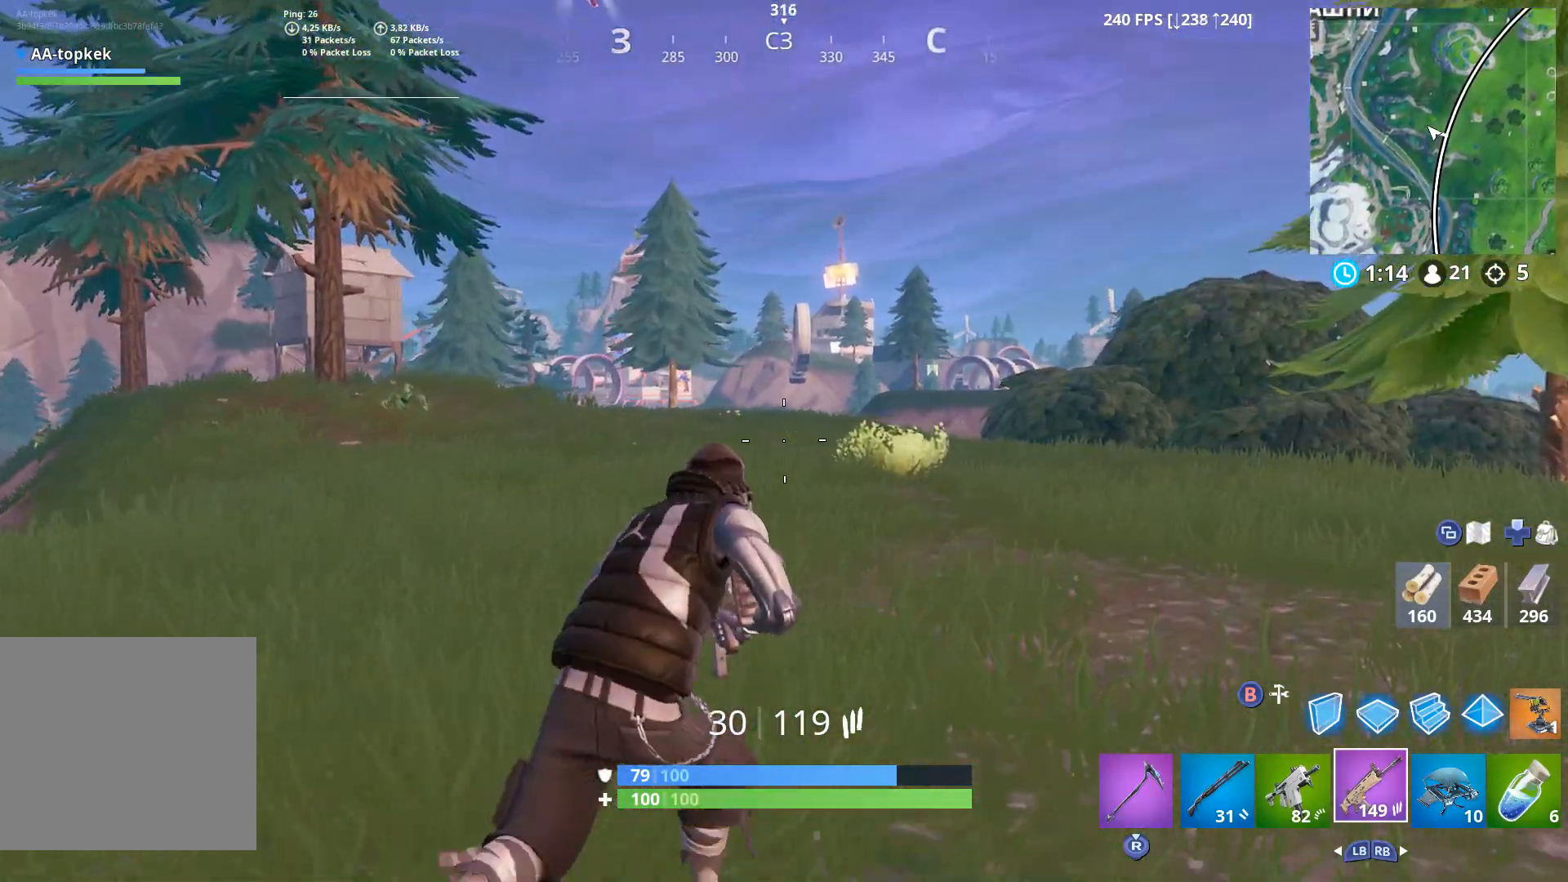
{"dt_ms": 1000, "buttons": [], "left_stick": "up-right", "right_stick": "center", "events": [[17, "right_stick", "left"], [283, "right_stick", "center"], [300, "A", "down"], [467, "right_stick", "right"], [483, "A", "up"], [767, "right_stick", "center"]]}
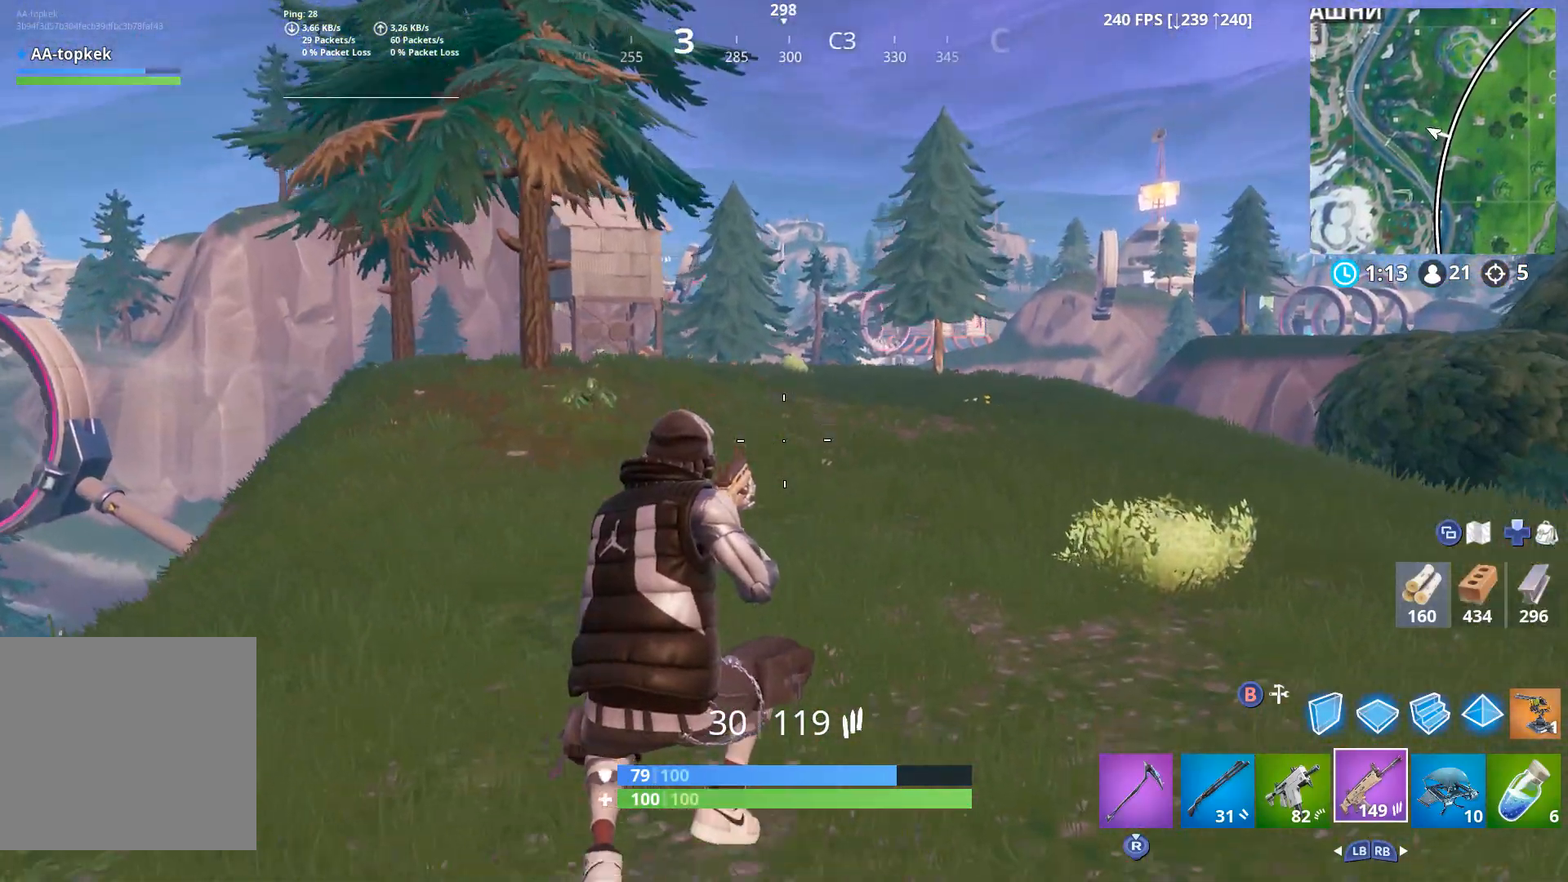
{"dt_ms": 500, "buttons": ["A"], "left_stick": "up-right", "right_stick": "down-left", "events": [[17, "left_stick", "up"], [67, "right_stick", "left"], [217, "left_stick", "up-right"], [433, "right_stick", "down-left"], [500, "A", "down"]]}
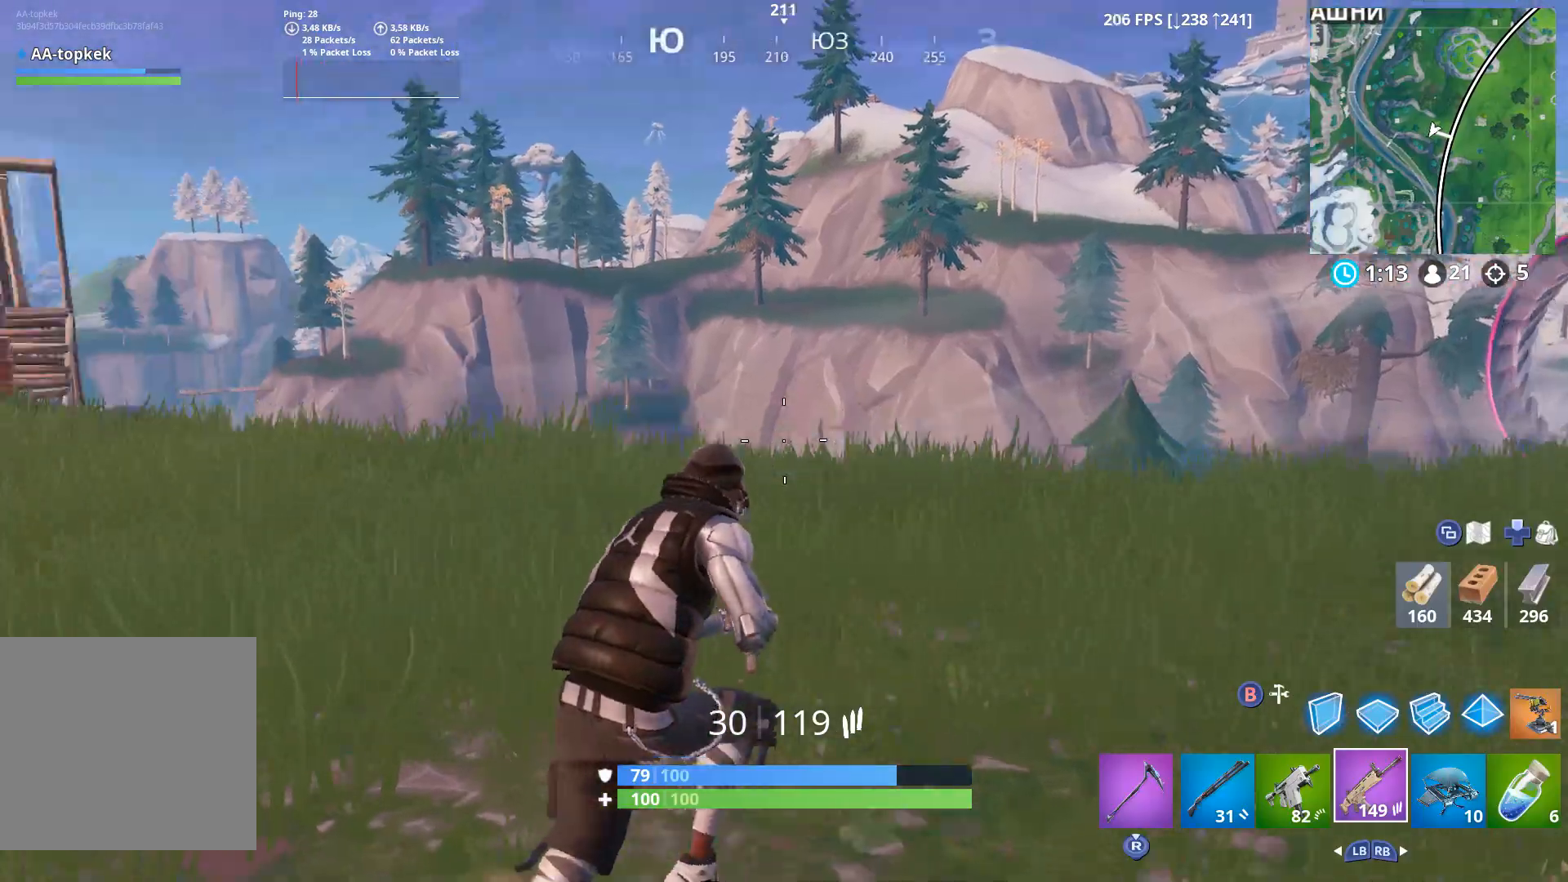
{"dt_ms": 500, "buttons": [], "left_stick": "center", "right_stick": "center", "events": [[167, "A", "up"], [217, "right_stick", "center"], [300, "left_stick", "center"]]}
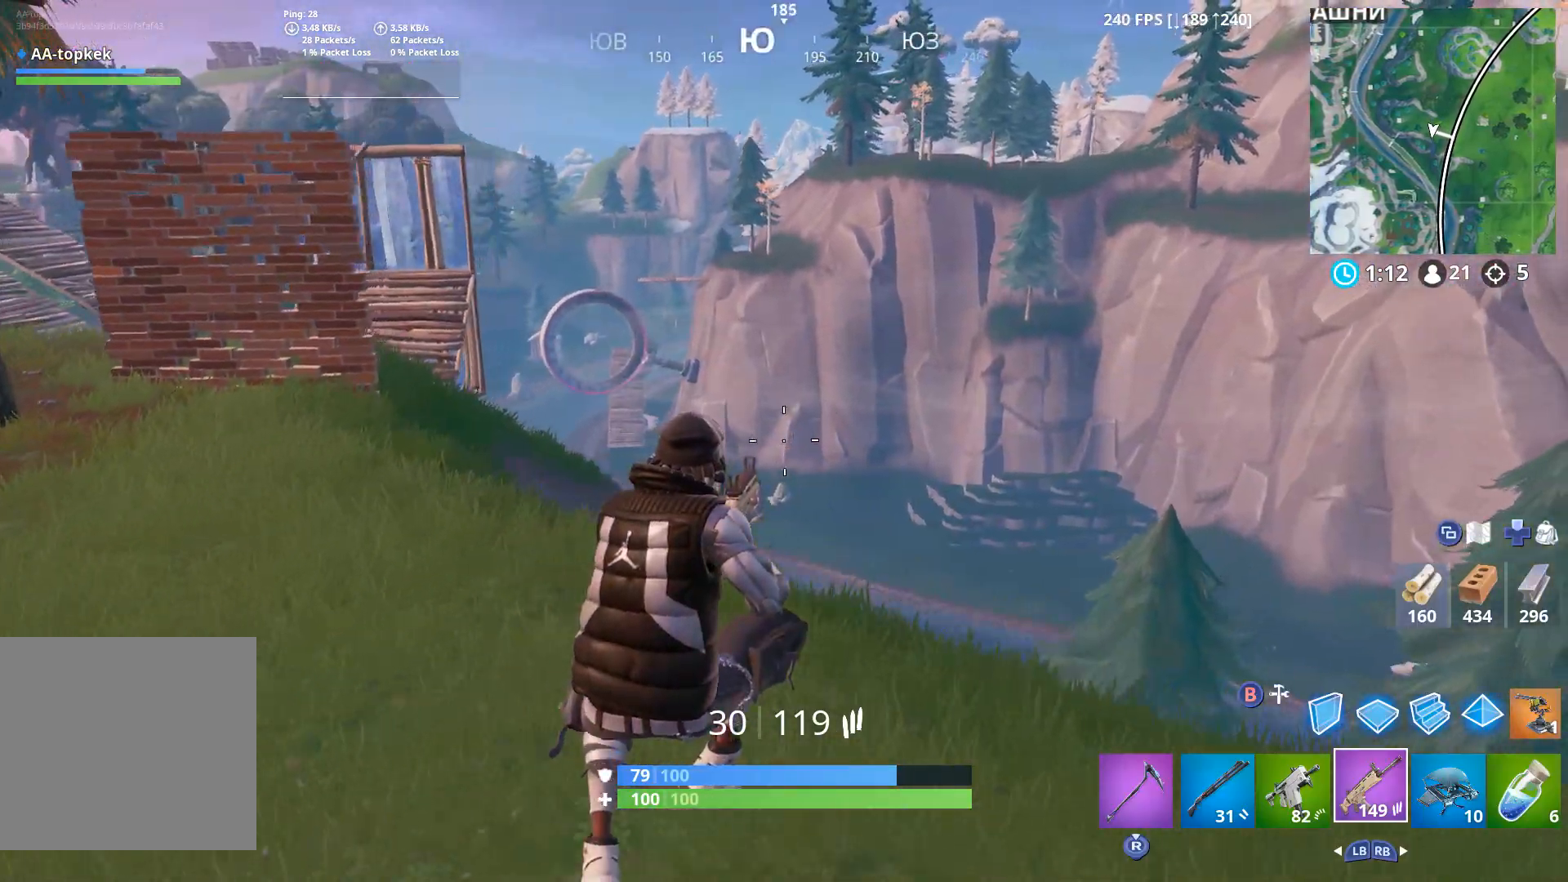
{"dt_ms": 1000, "buttons": [], "left_stick": "up-left", "right_stick": "center", "events": [[67, "left_stick", "up-right"], [250, "right_stick", "up"], [467, "left_stick", "up-left"], [900, "right_stick", "center"]]}
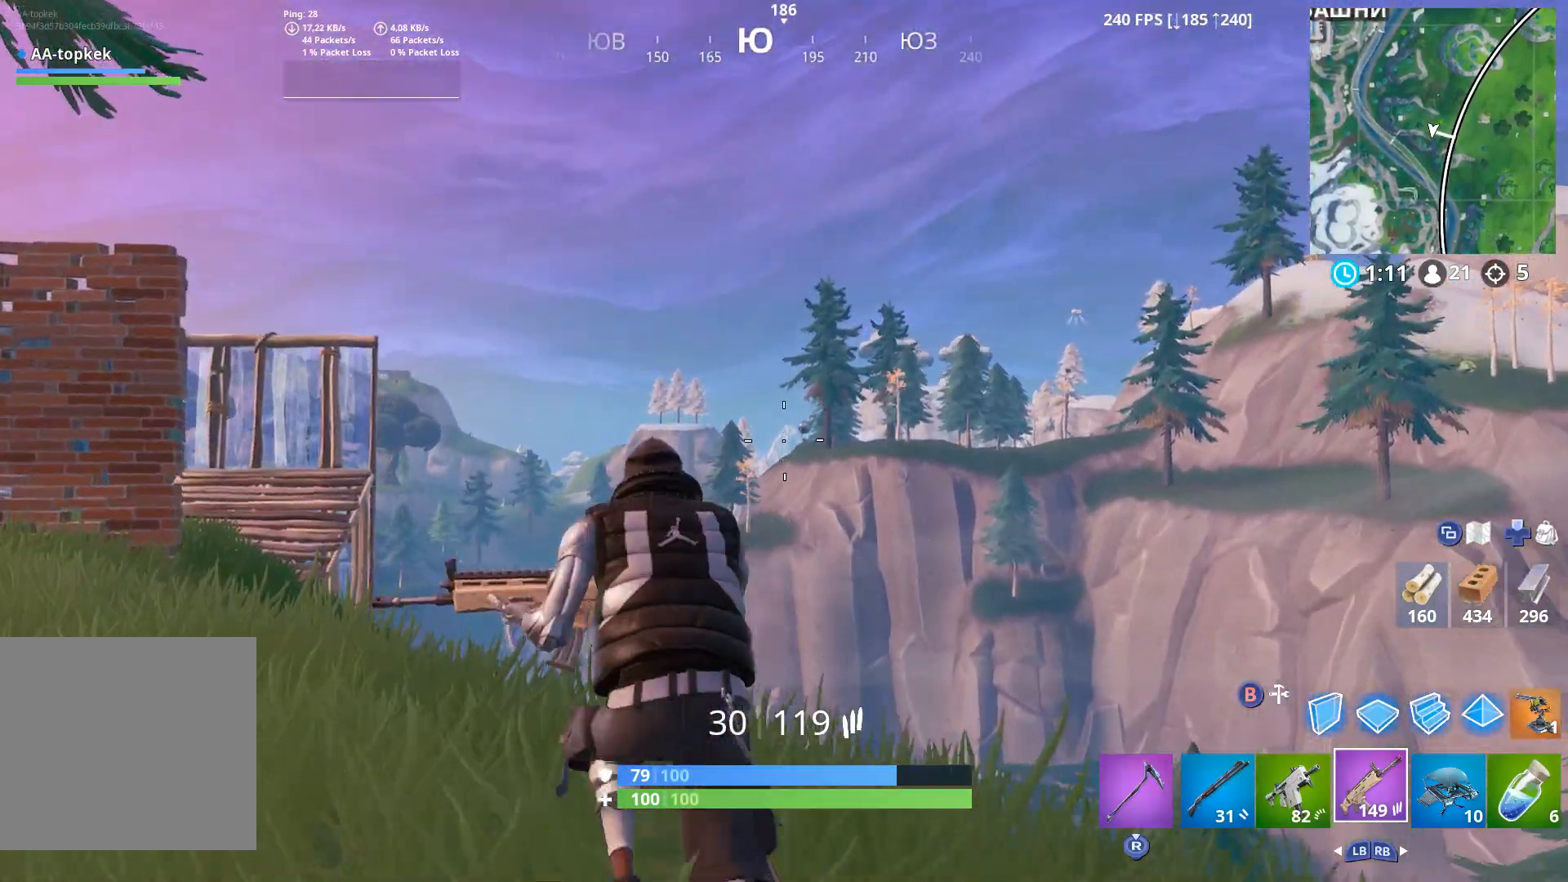
{"dt_ms": 500, "buttons": [], "left_stick": "up-right", "right_stick": "center", "events": [[33, "right_stick", "down-right"], [133, "left_stick", "up-right"], [417, "right_stick", "center"]]}
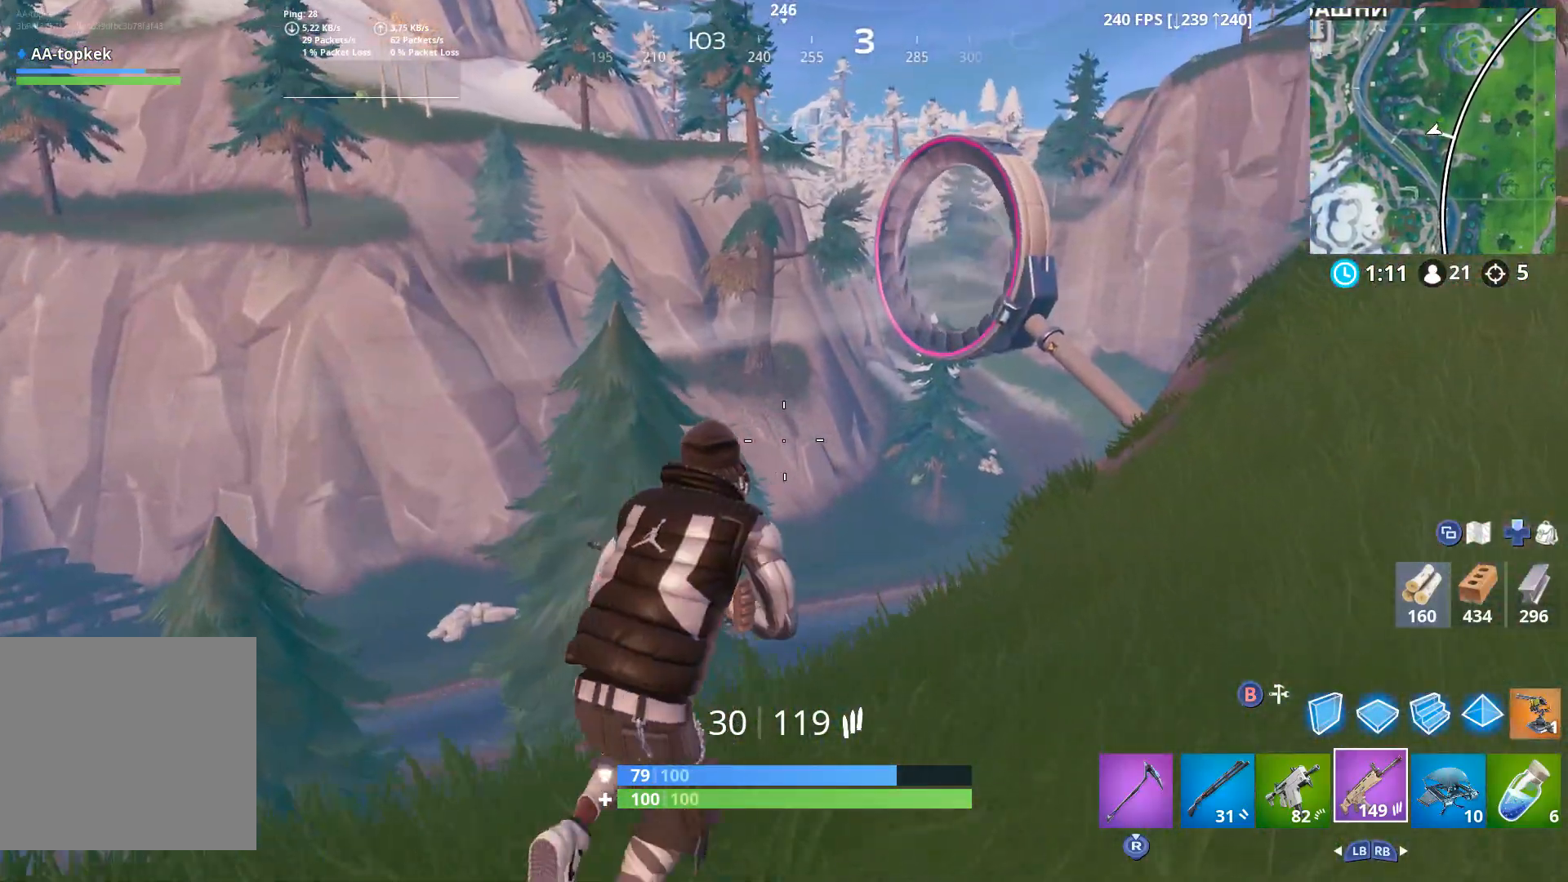
{"dt_ms": 1000, "buttons": [], "left_stick": "up-right", "right_stick": "center", "events": [[100, "right_stick", "right"], [433, "A", "down"], [650, "A", "up"], [1000, "right_stick", "center"]]}
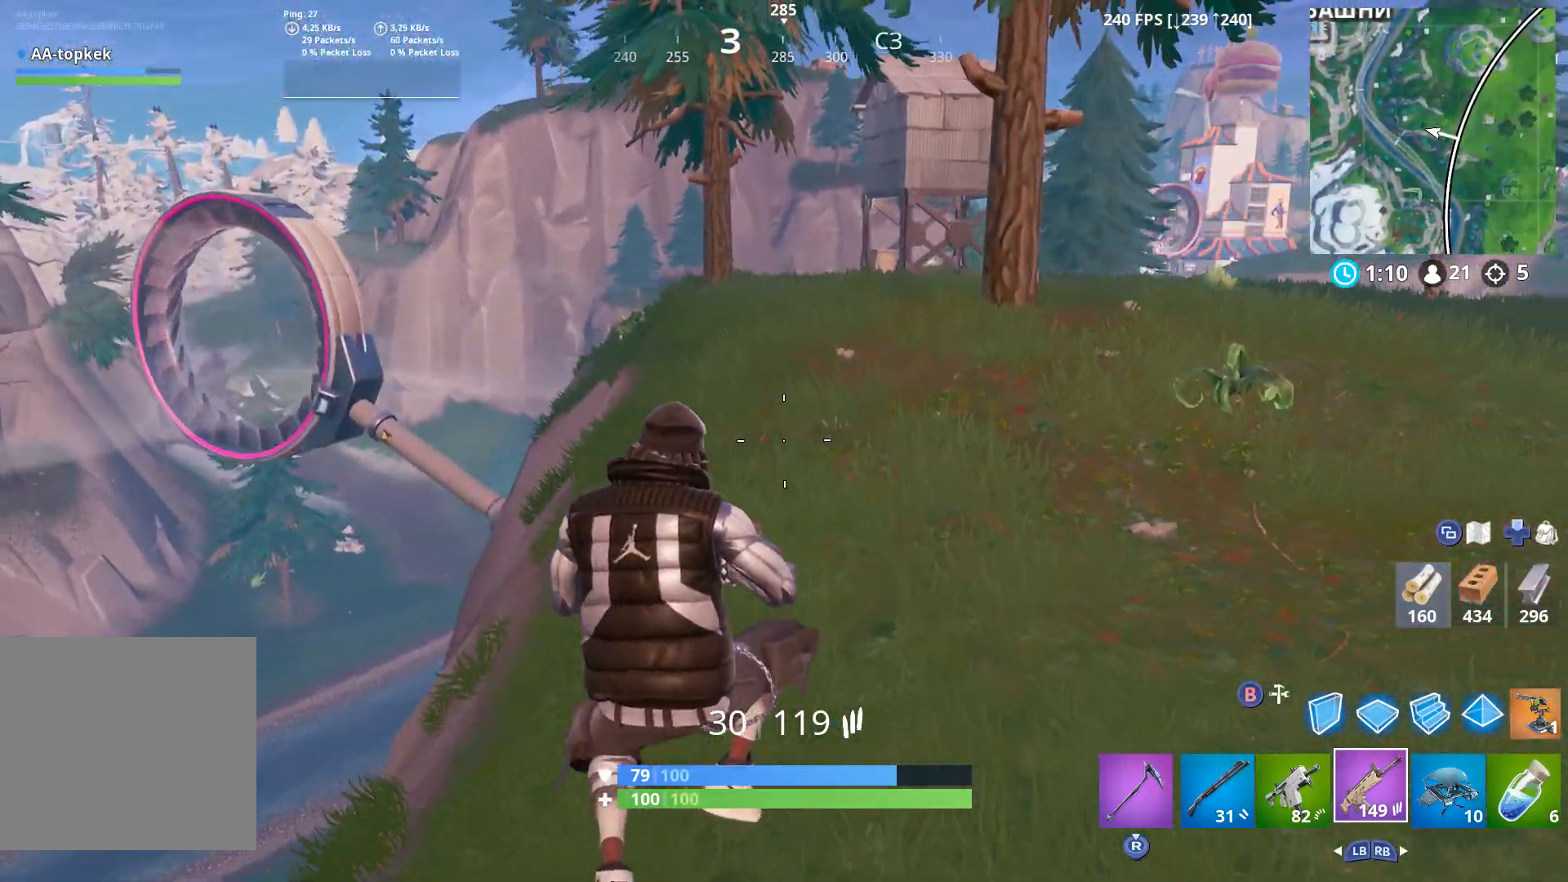
{"dt_ms": 500, "buttons": [], "left_stick": "up-right", "right_stick": "left", "events": [[133, "right_stick", "up-right"], [300, "right_stick", "center"], [433, "right_stick", "left"]]}
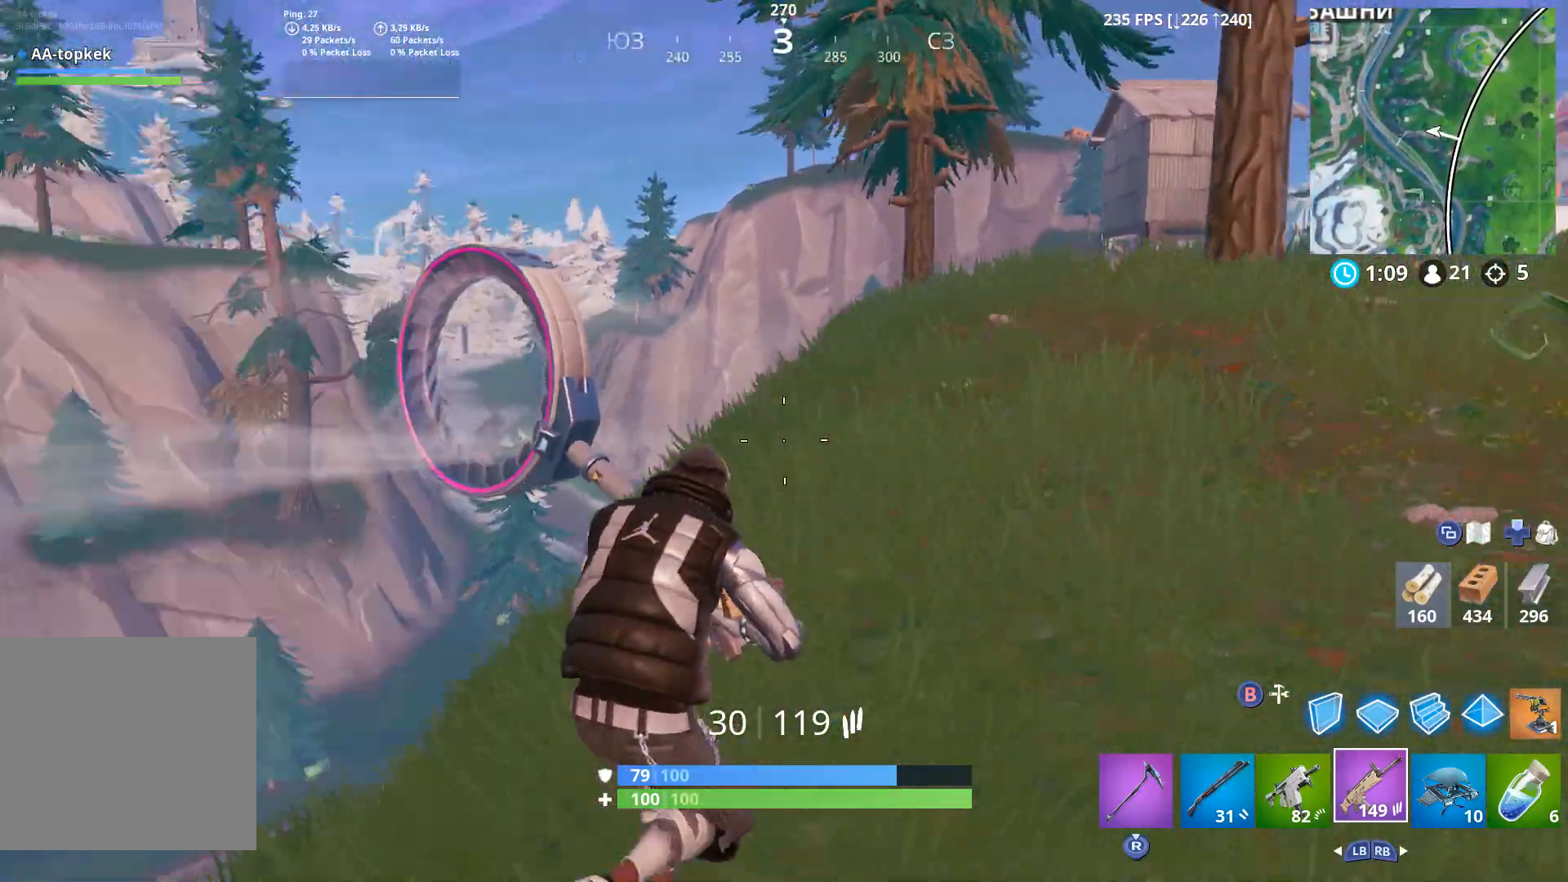
{"dt_ms": 500, "buttons": [], "left_stick": "down-right", "right_stick": "center", "events": [[17, "A", "down"], [67, "left_stick", "right"], [217, "left_stick", "down-right"], [233, "A", "up"], [350, "right_stick", "center"]]}
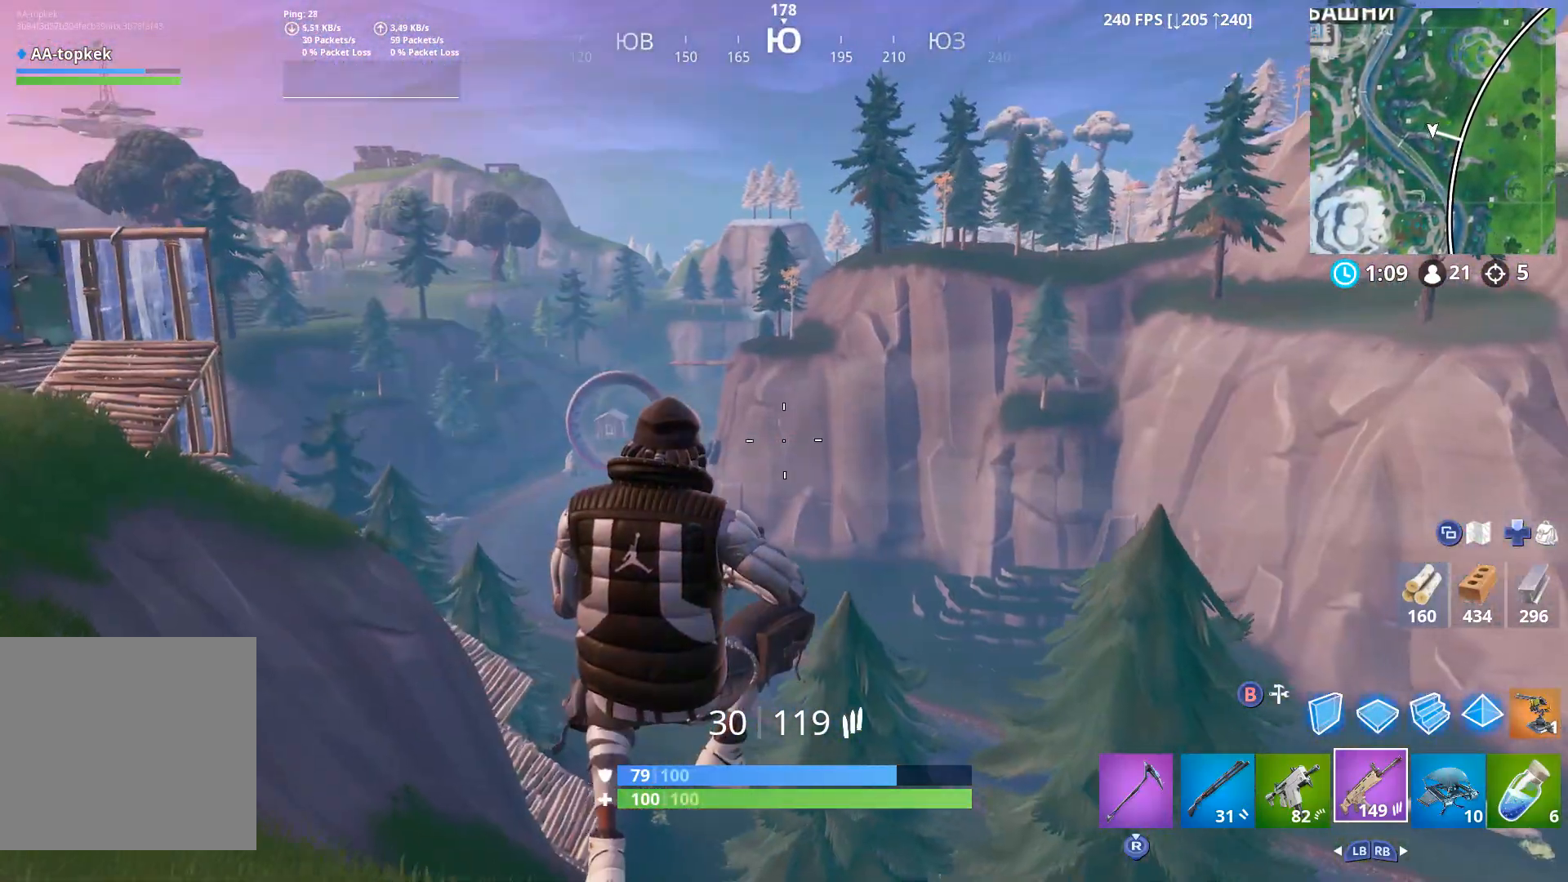
{"dt_ms": 500, "buttons": [], "left_stick": "down-right", "right_stick": "center", "events": [[167, "right_stick", "down-left"], [433, "right_stick", "center"]]}
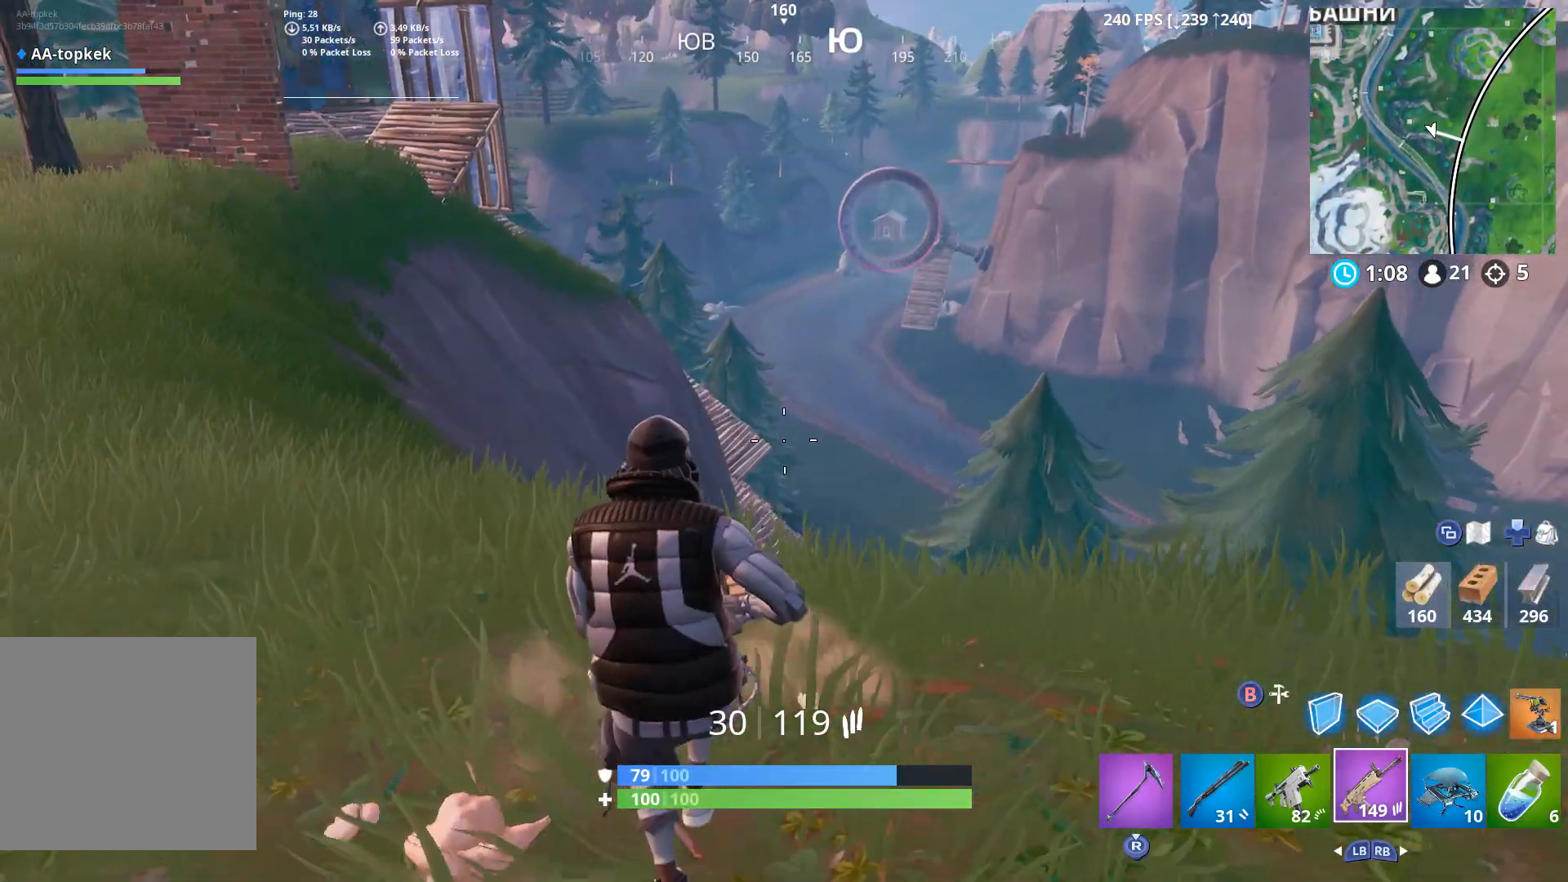
{"dt_ms": 500, "buttons": [], "left_stick": "up-right", "right_stick": "down-left", "events": [[200, "right_stick", "up-right"], [250, "right_stick", "right"], [483, "left_stick", "up-right"], [483, "right_stick", "down-left"]]}
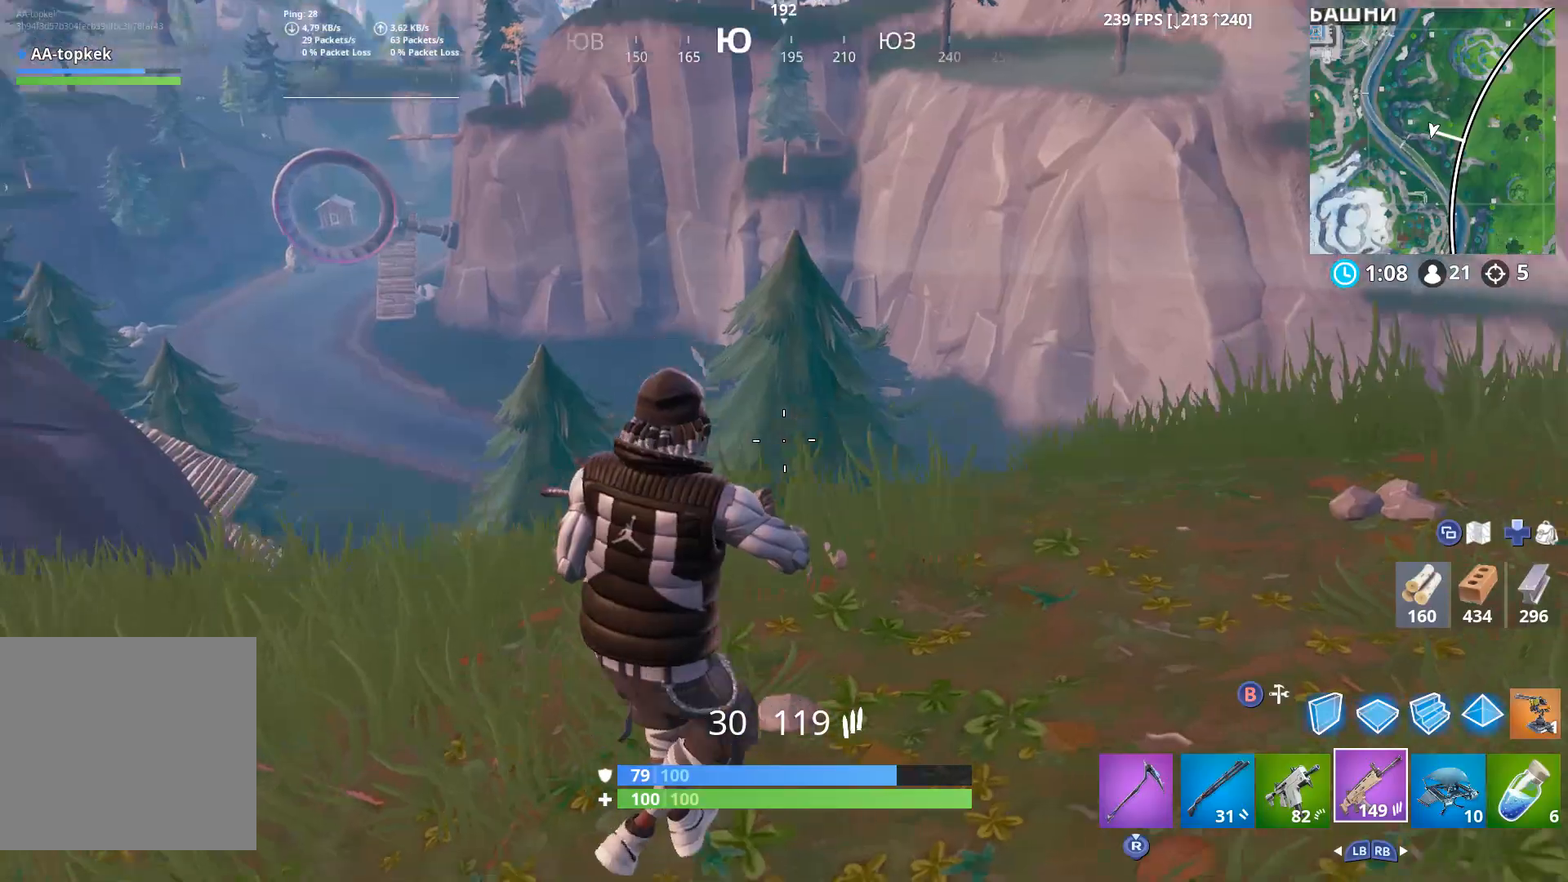
{"dt_ms": 500, "buttons": [], "left_stick": "left", "right_stick": "up-left", "events": [[200, "right_stick", "center"], [233, "left_stick", "up-left"], [400, "right_stick", "up-left"], [483, "left_stick", "left"]]}
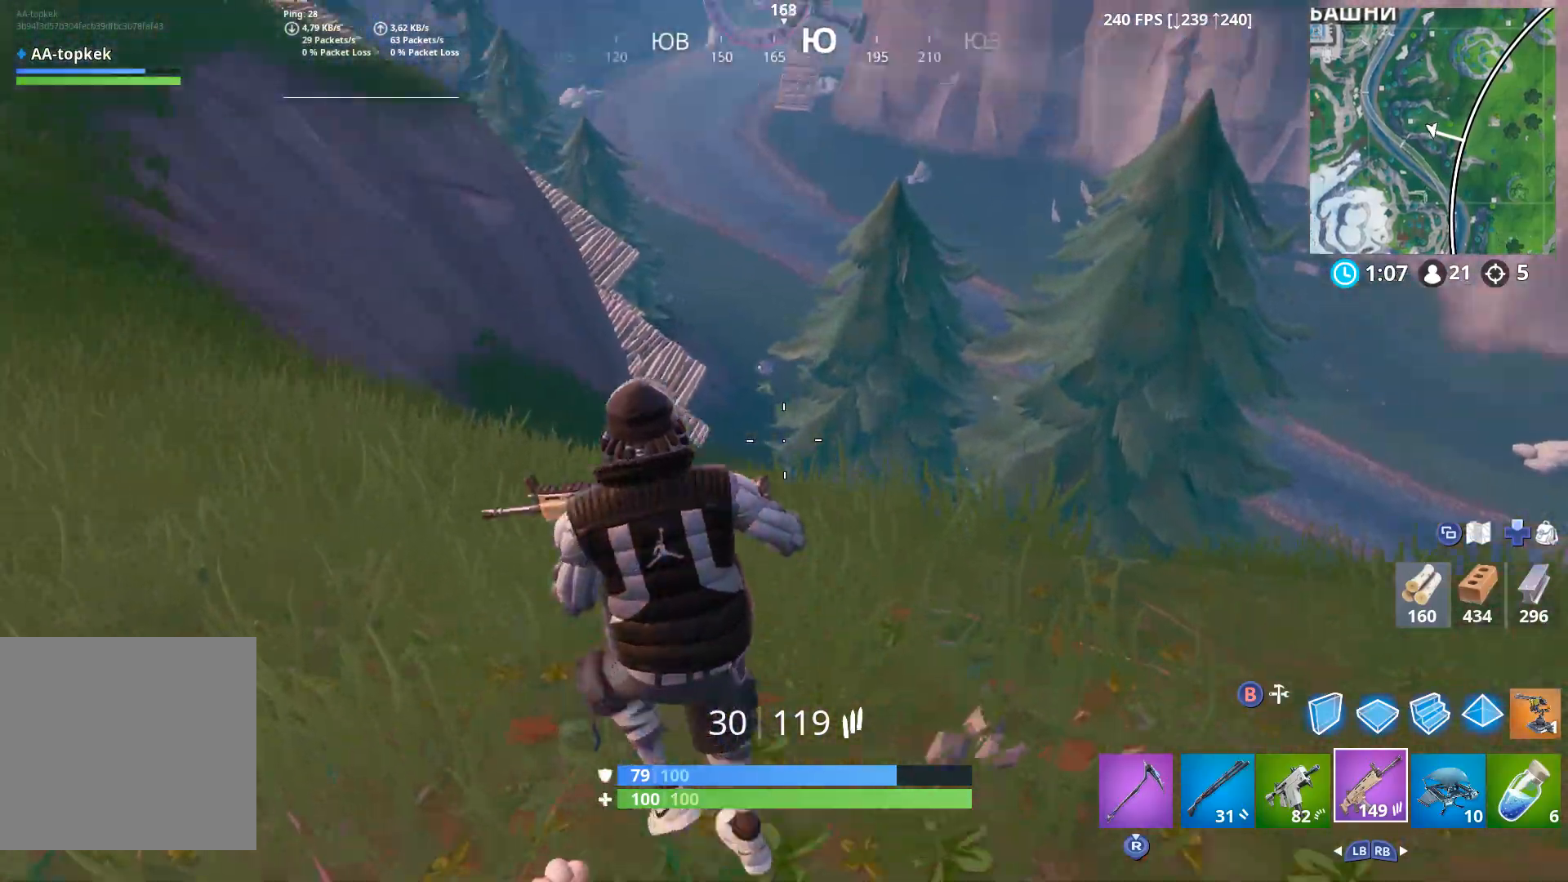
{"dt_ms": 500, "buttons": [], "left_stick": "up-right", "right_stick": "down-right", "events": [[133, "left_stick", "up-left"], [200, "right_stick", "center"], [317, "right_stick", "down-right"], [350, "left_stick", "up-right"]]}
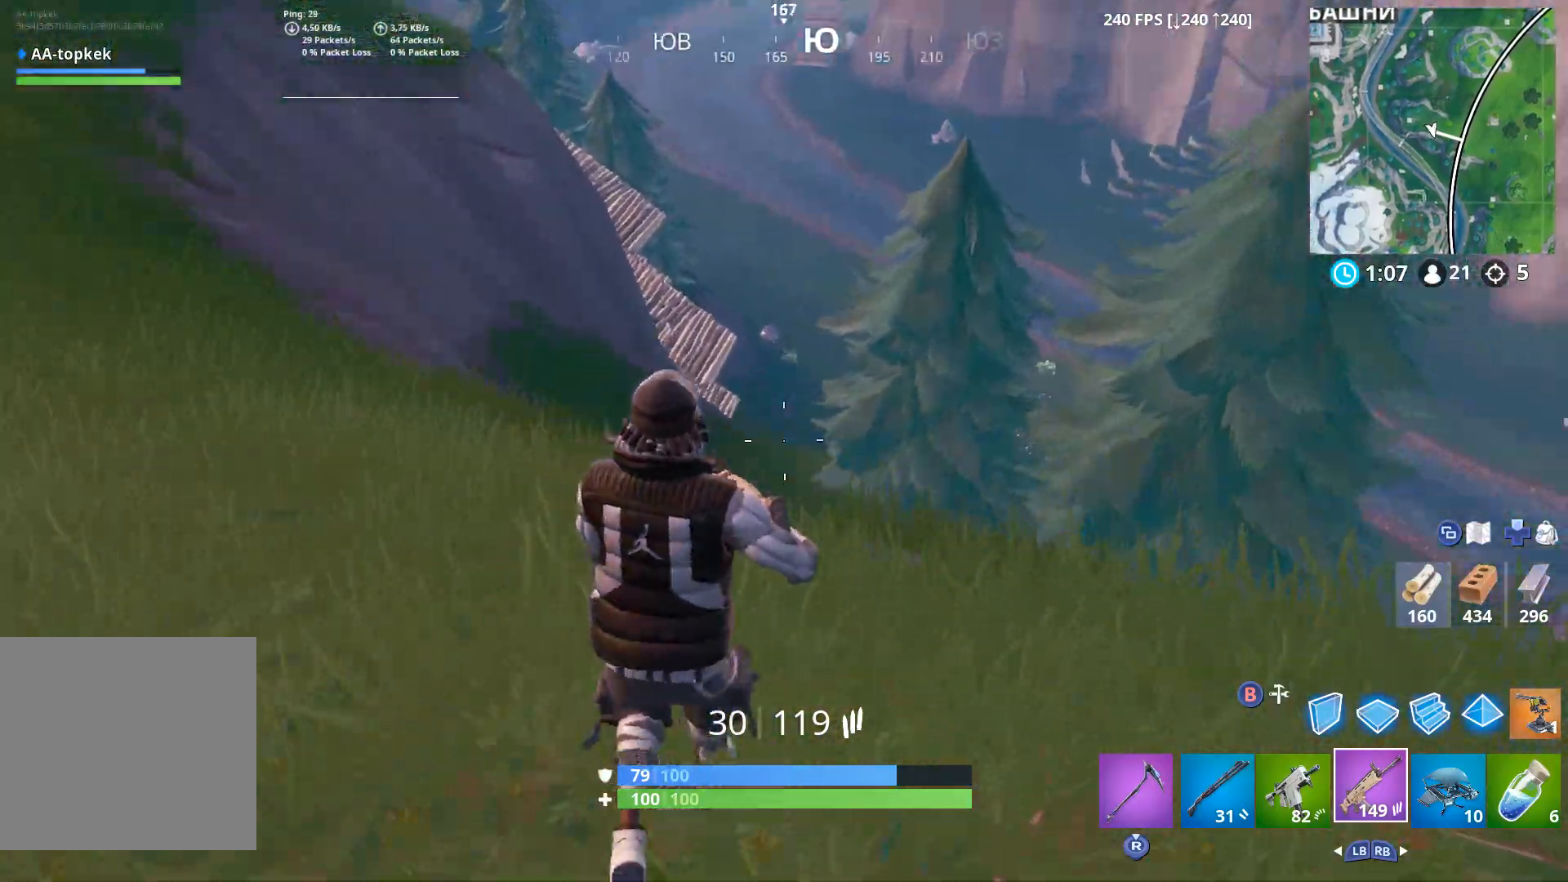
{"dt_ms": 500, "buttons": [], "left_stick": "up-left", "right_stick": "up-left", "events": [[83, "left_stick", "up-left"], [83, "right_stick", "center"], [100, "L2", "down"], [200, "right_stick", "up"], [467, "right_stick", "up-left"], [500, "L2", "up"]]}
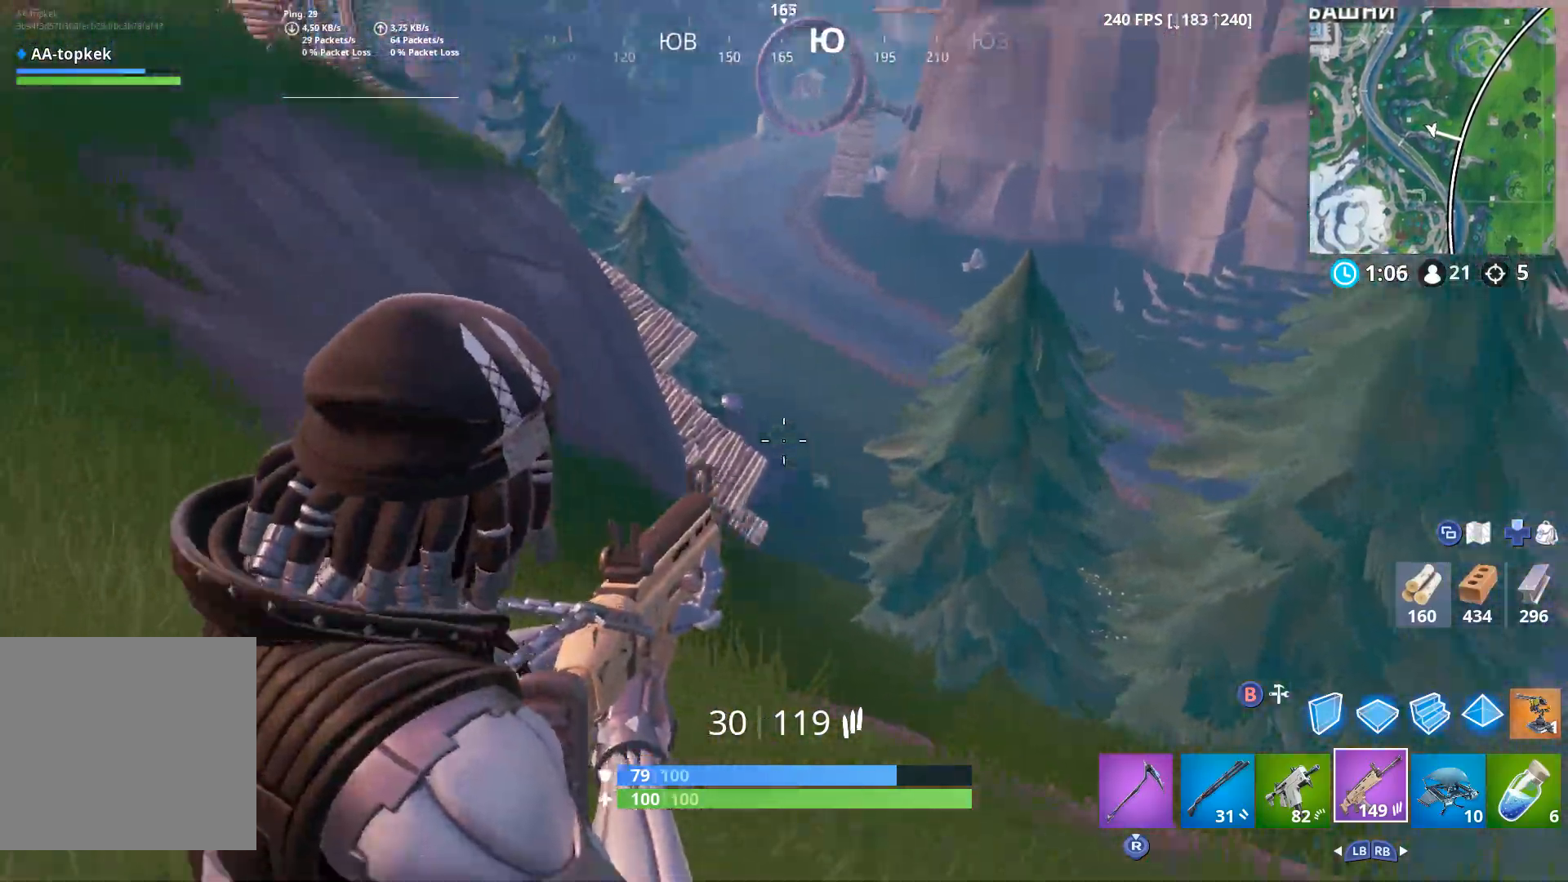
{"dt_ms": 500, "buttons": [], "left_stick": "up-right", "right_stick": "center", "events": [[333, "right_stick", "up"], [350, "left_stick", "up"], [467, "left_stick", "up-right"], [467, "right_stick", "center"]]}
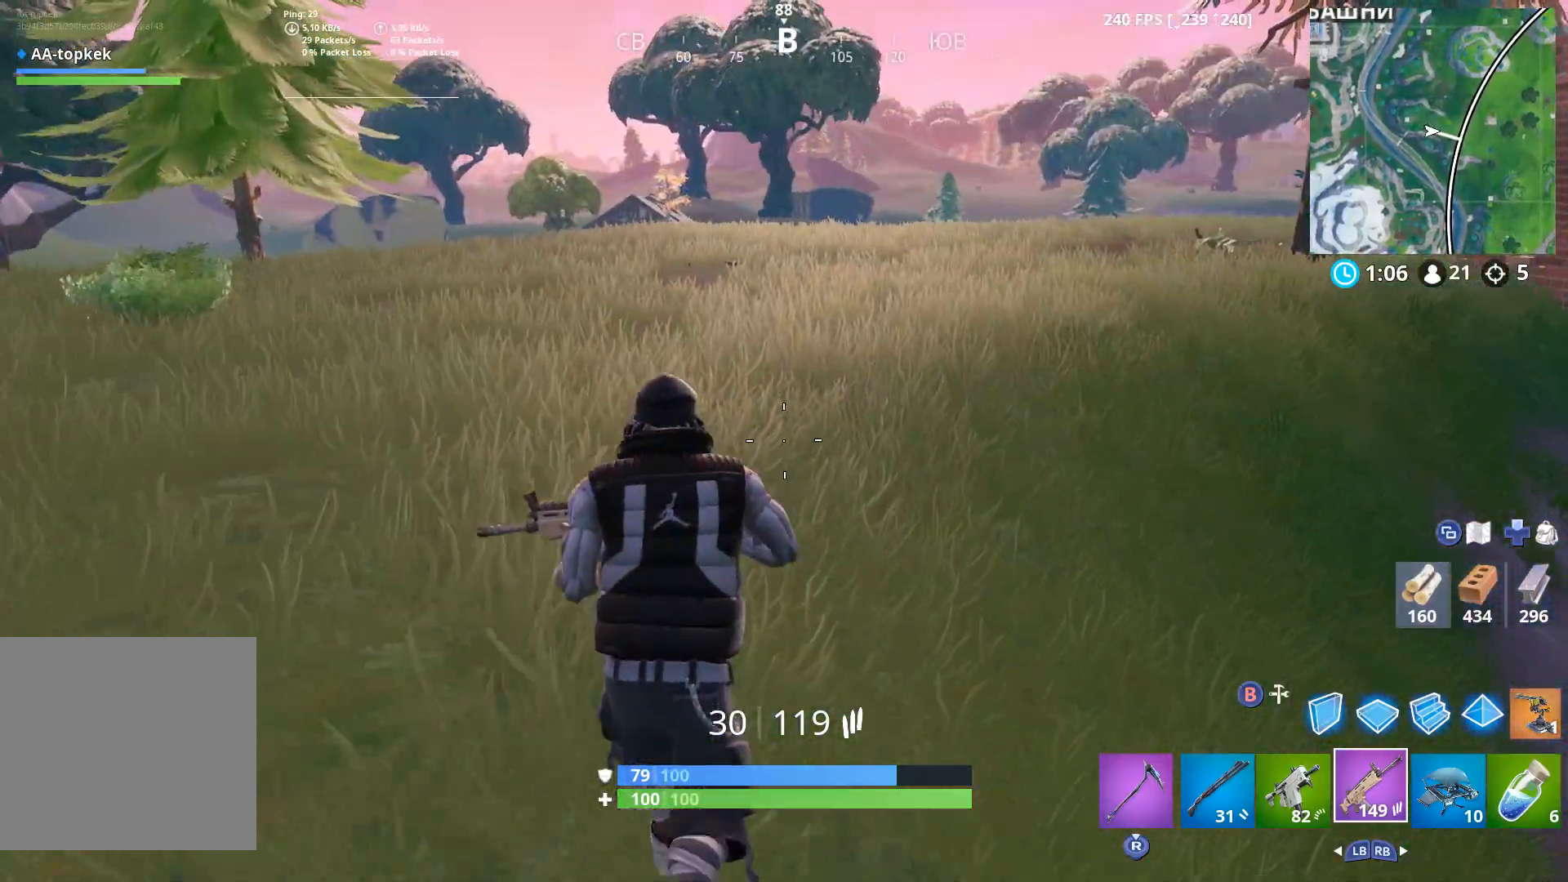
{"dt_ms": 500, "buttons": ["A"], "left_stick": "up-left", "right_stick": "right", "events": [[400, "right_stick", "right"], [433, "A", "down"], [433, "left_stick", "up-left"]]}
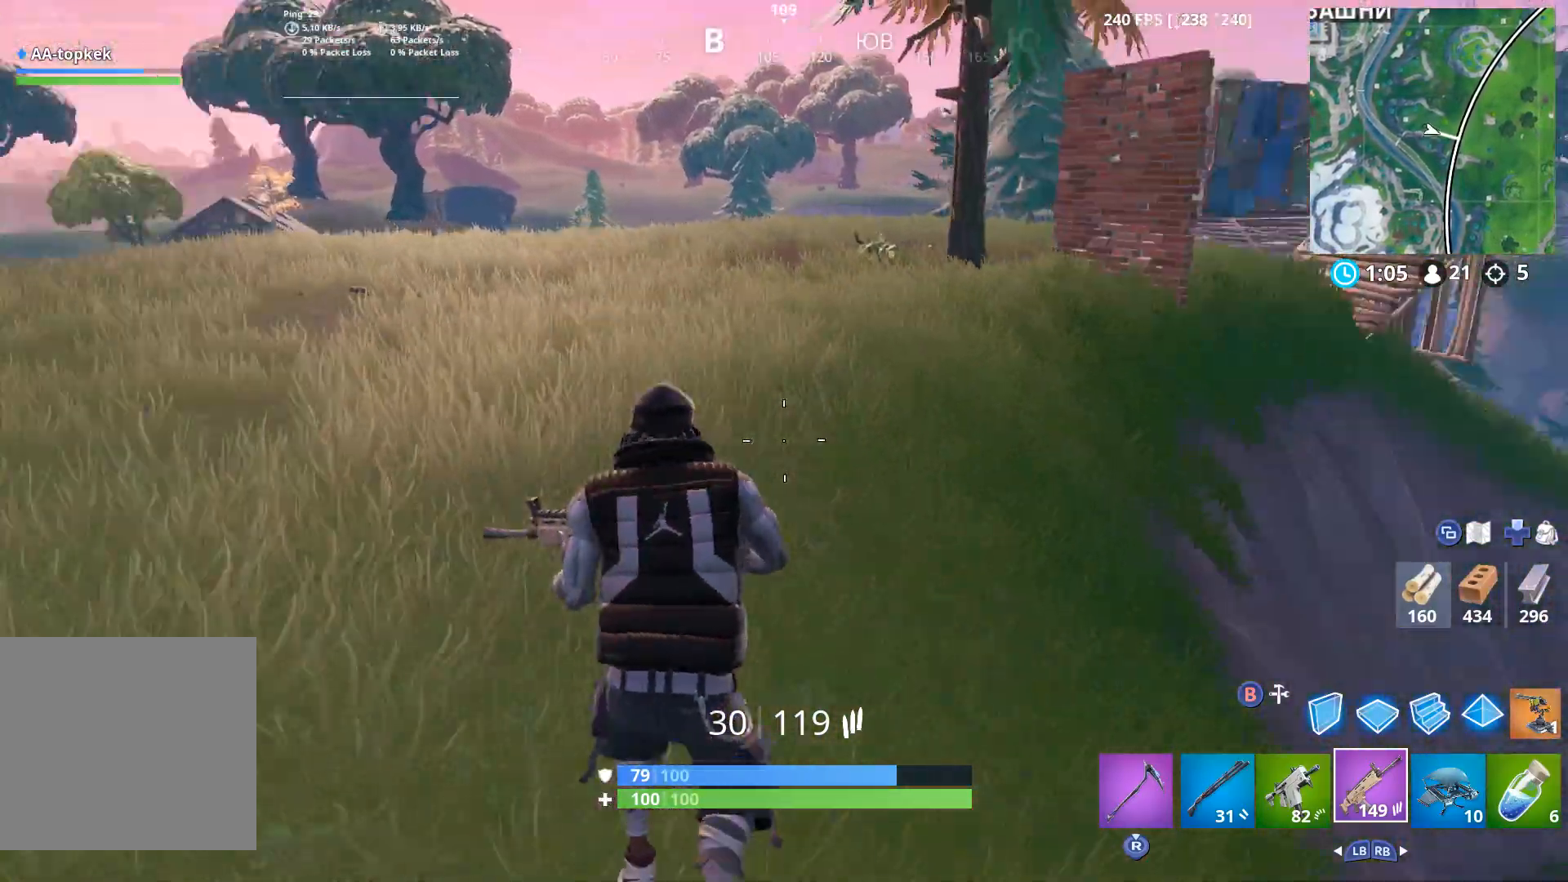
{"dt_ms": 500, "buttons": [], "left_stick": "down-right", "right_stick": "up-right", "events": [[117, "left_stick", "down-left"], [200, "A", "up"], [417, "right_stick", "up-right"], [483, "left_stick", "down-right"]]}
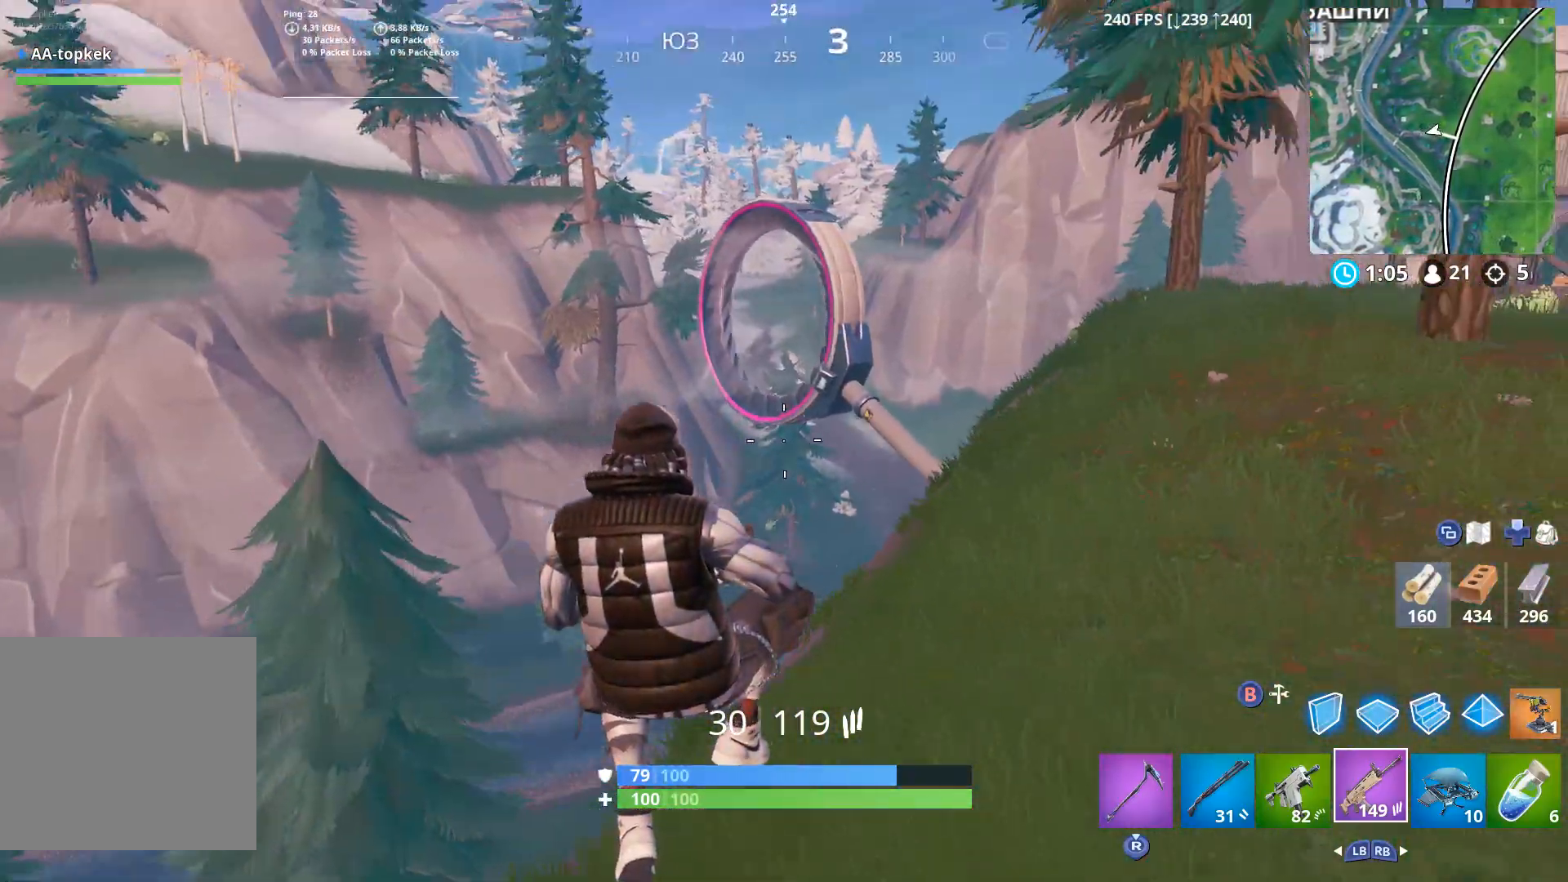
{"dt_ms": 1000, "buttons": [], "left_stick": "up-right", "right_stick": "center", "events": [[50, "left_stick", "right"], [150, "left_stick", "up-right"], [267, "right_stick", "center"], [500, "right_stick", "left"], [867, "right_stick", "center"]]}
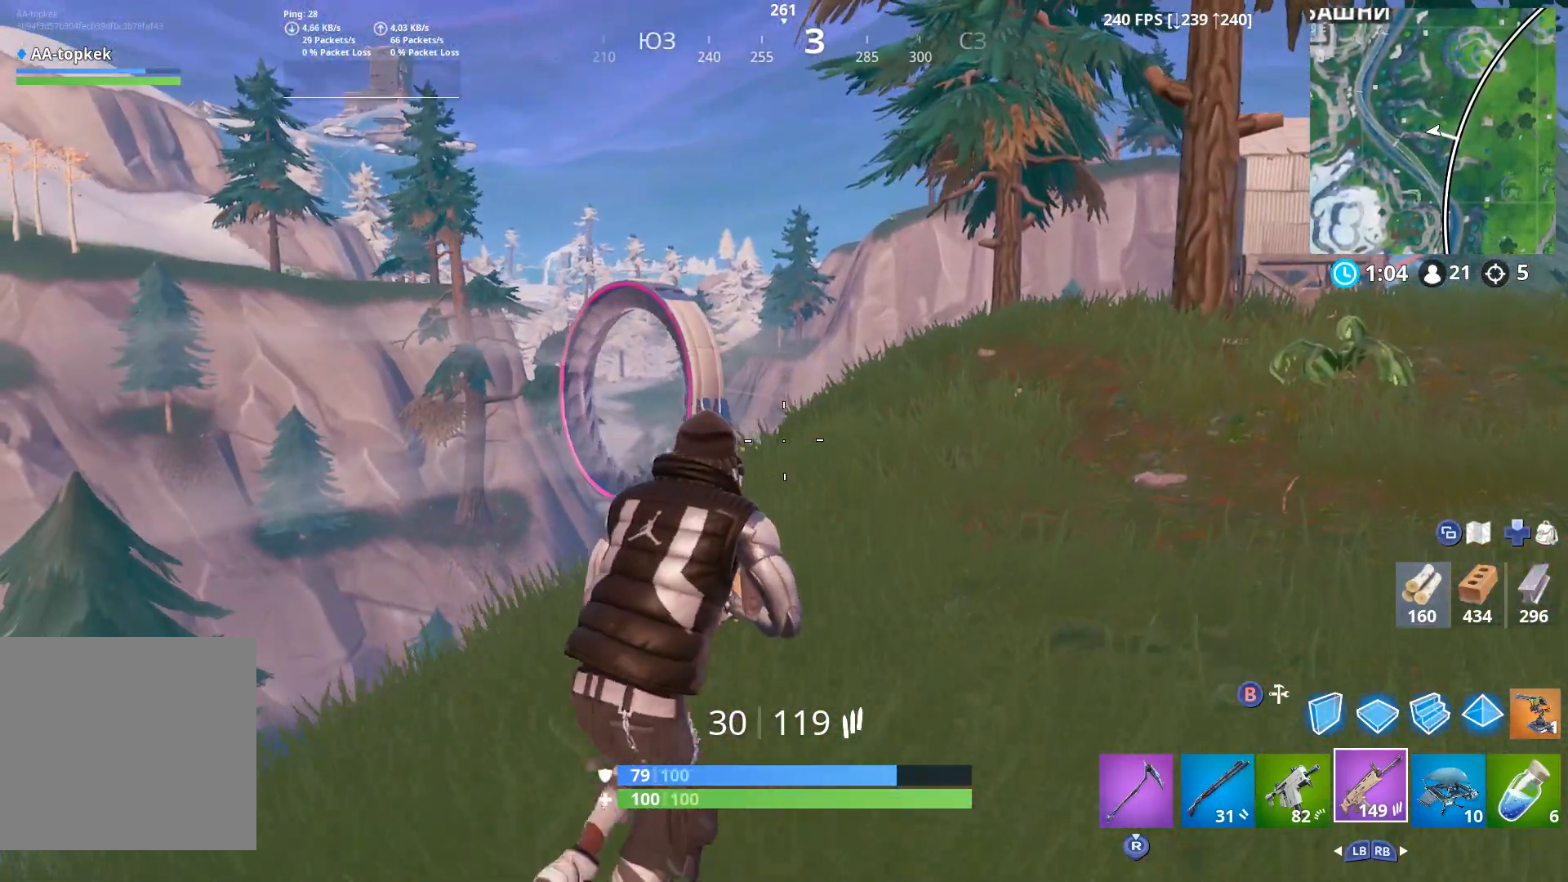
{"dt_ms": 500, "buttons": ["L2"], "left_stick": "up-right", "right_stick": "center", "events": [[83, "right_stick", "up-left"], [317, "right_stick", "left"], [417, "right_stick", "center"], [467, "L2", "down"]]}
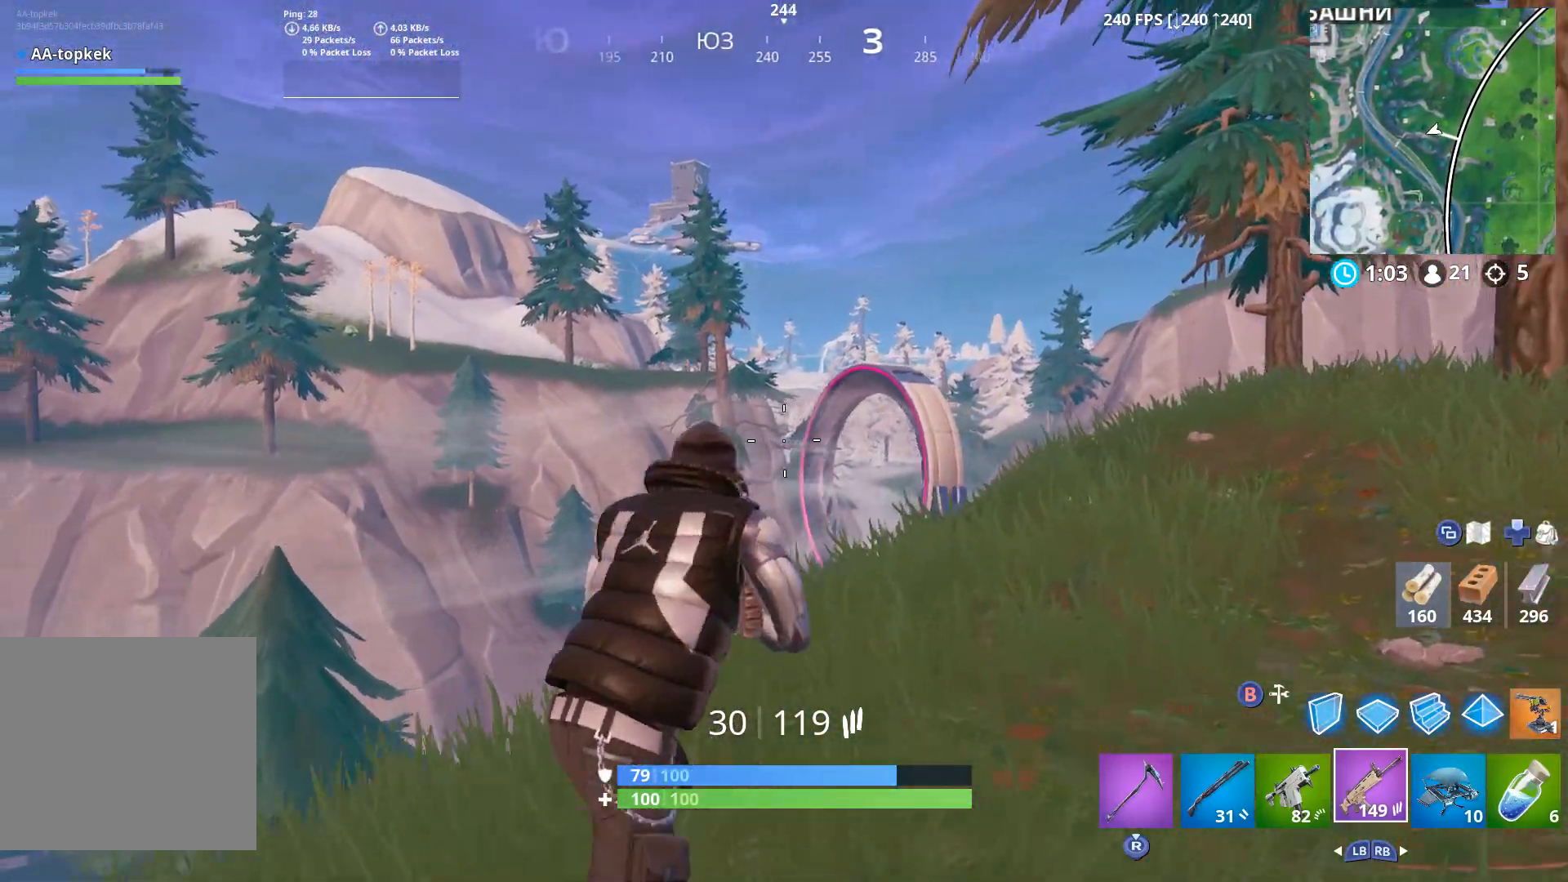
{"dt_ms": 500, "buttons": ["L2", "R2"], "left_stick": "up-left", "right_stick": "left", "events": [[17, "right_stick", "left"], [50, "R2", "down"], [67, "left_stick", "up-left"]]}
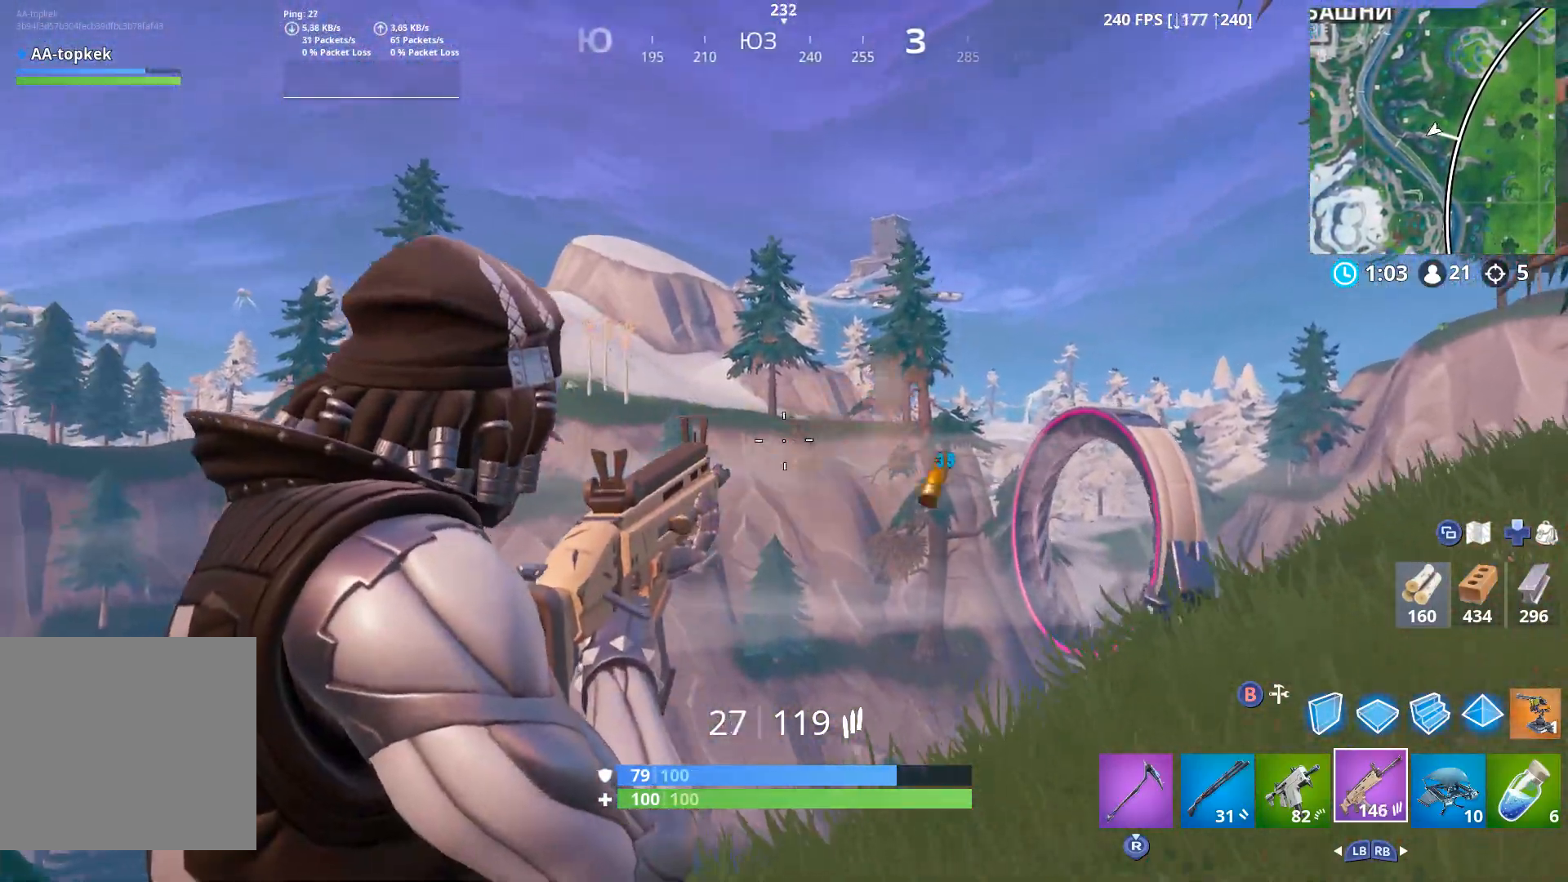
{"dt_ms": 500, "buttons": [], "left_stick": "left", "right_stick": "up-left", "events": [[183, "left_stick", "up"], [183, "right_stick", "up-left"], [333, "left_stick", "up-left"], [450, "left_stick", "left"], [467, "R2", "up"], [483, "L2", "up"]]}
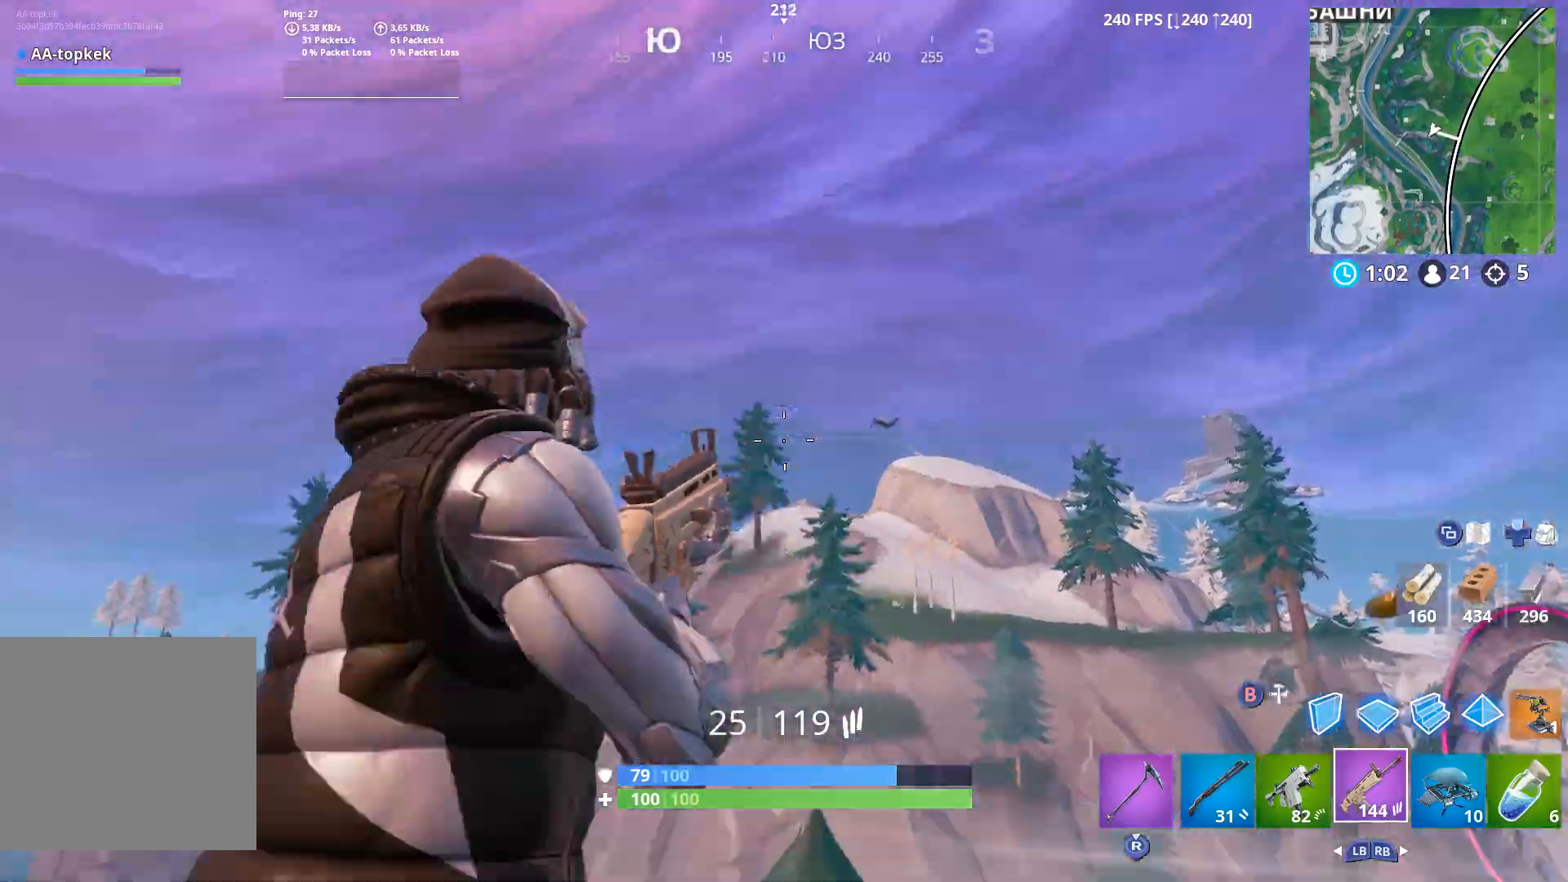
{"dt_ms": 500, "buttons": [], "left_stick": "left", "right_stick": "center", "events": [[200, "right_stick", "center"]]}
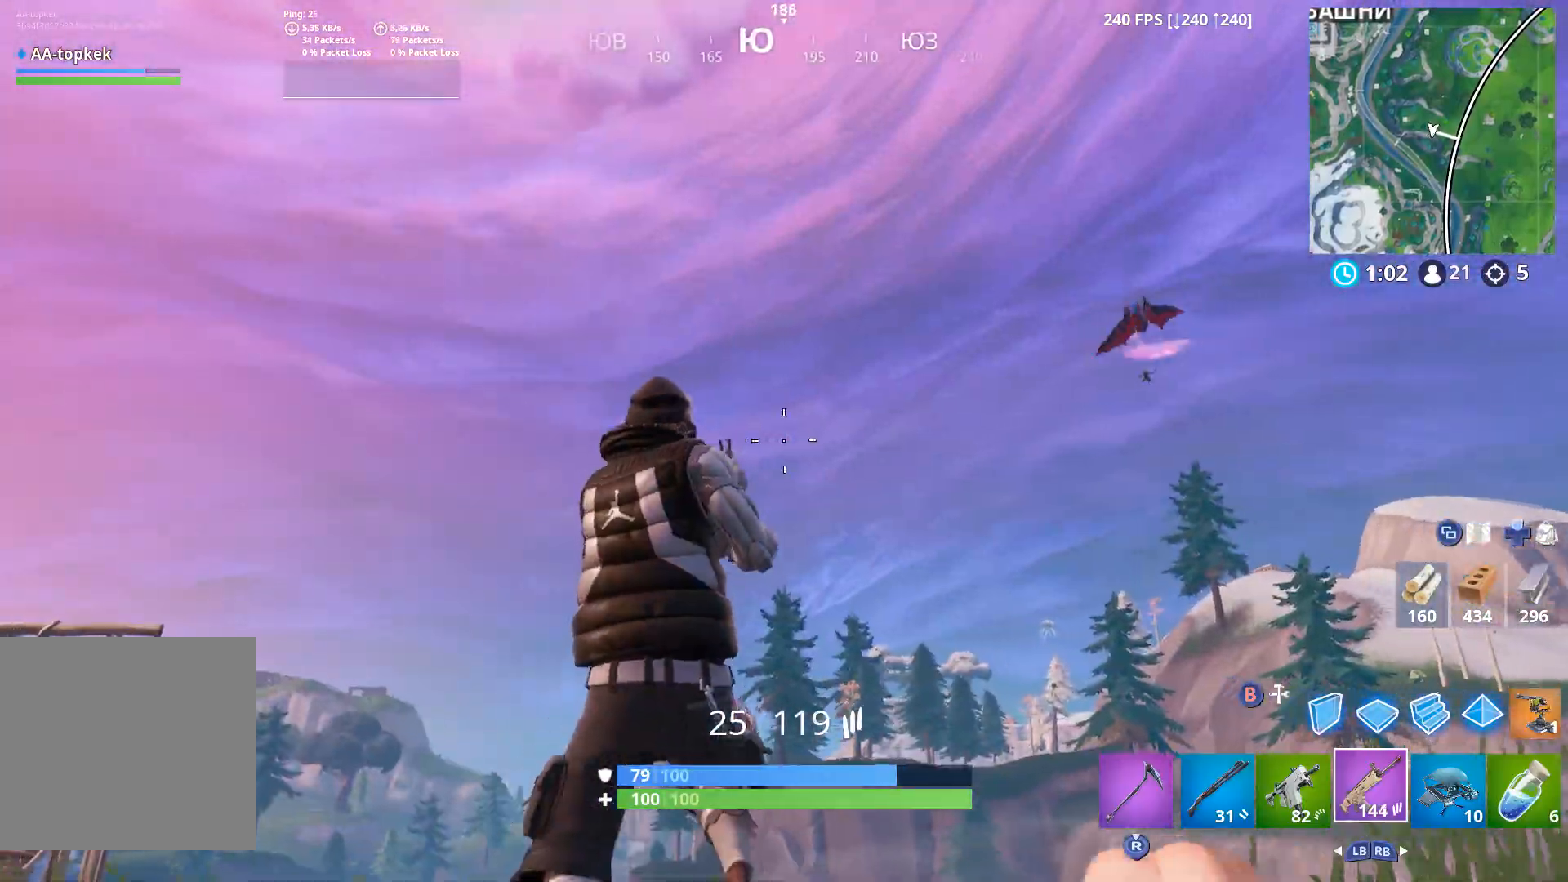
{"dt_ms": 500, "buttons": [], "left_stick": "up-left", "right_stick": "center", "events": [[50, "right_stick", "up-right"], [167, "right_stick", "down-left"], [350, "left_stick", "up-left"], [467, "right_stick", "center"]]}
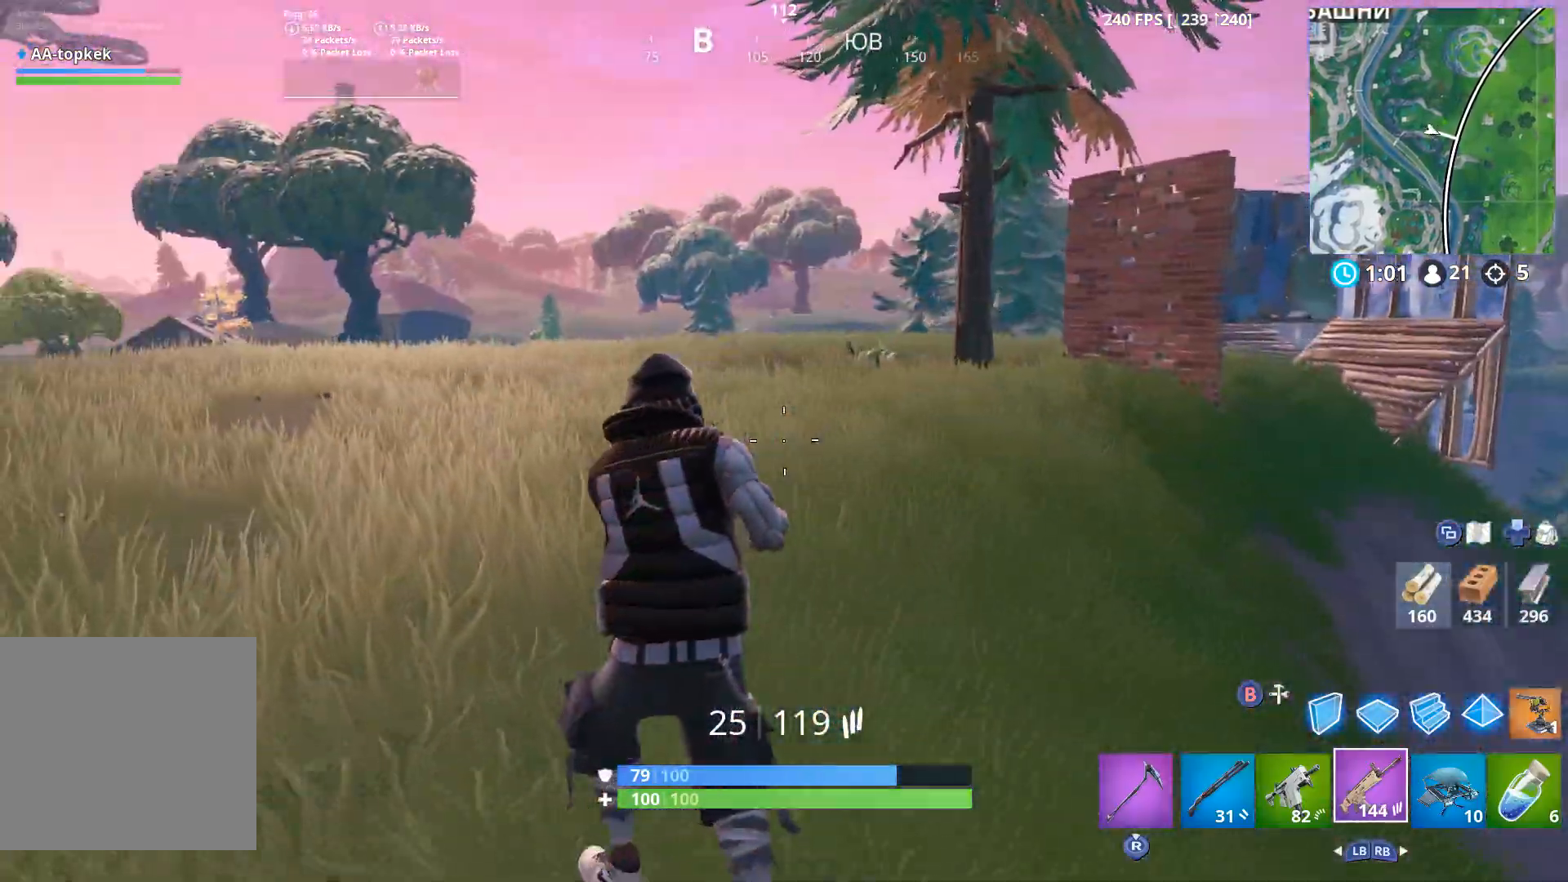
{"dt_ms": 1000, "buttons": [], "left_stick": "up", "right_stick": "center", "events": [[67, "A", "down"], [233, "A", "up"], [233, "right_stick", "right"], [333, "B", "down"], [483, "L2", "down"], [567, "B", "up"], [600, "right_stick", "center"], [767, "L2", "up"], [767, "right_stick", "up"], [883, "right_stick", "center"], [917, "left_stick", "up"]]}